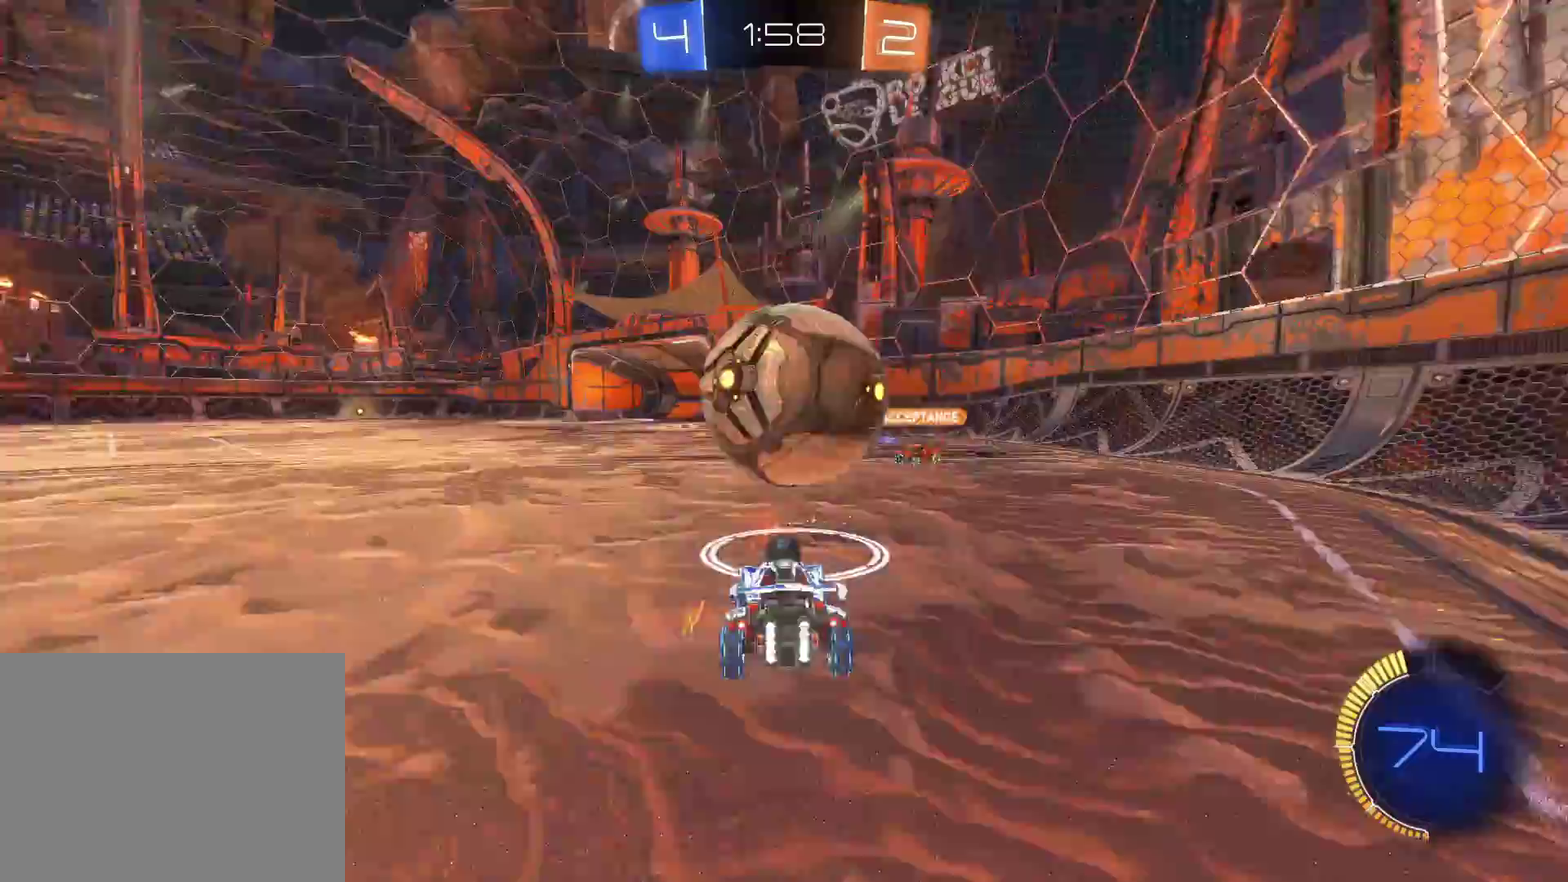
Gameplay with a controller (PlayStation layout); each line is a JSON object with the inputs held at the frame after it. "events" lists button and stick changes between this image and that frame as [ms after this image, input, new state], when the widget could be followed in between. Not read: R3 right_stick.
{"buttons": ["L2"], "left_stick": "right", "events": [[200, "left_stick", "center"], [267, "left_stick", "right"], [483, "L2", "down"], [483, "R2", "up"]]}
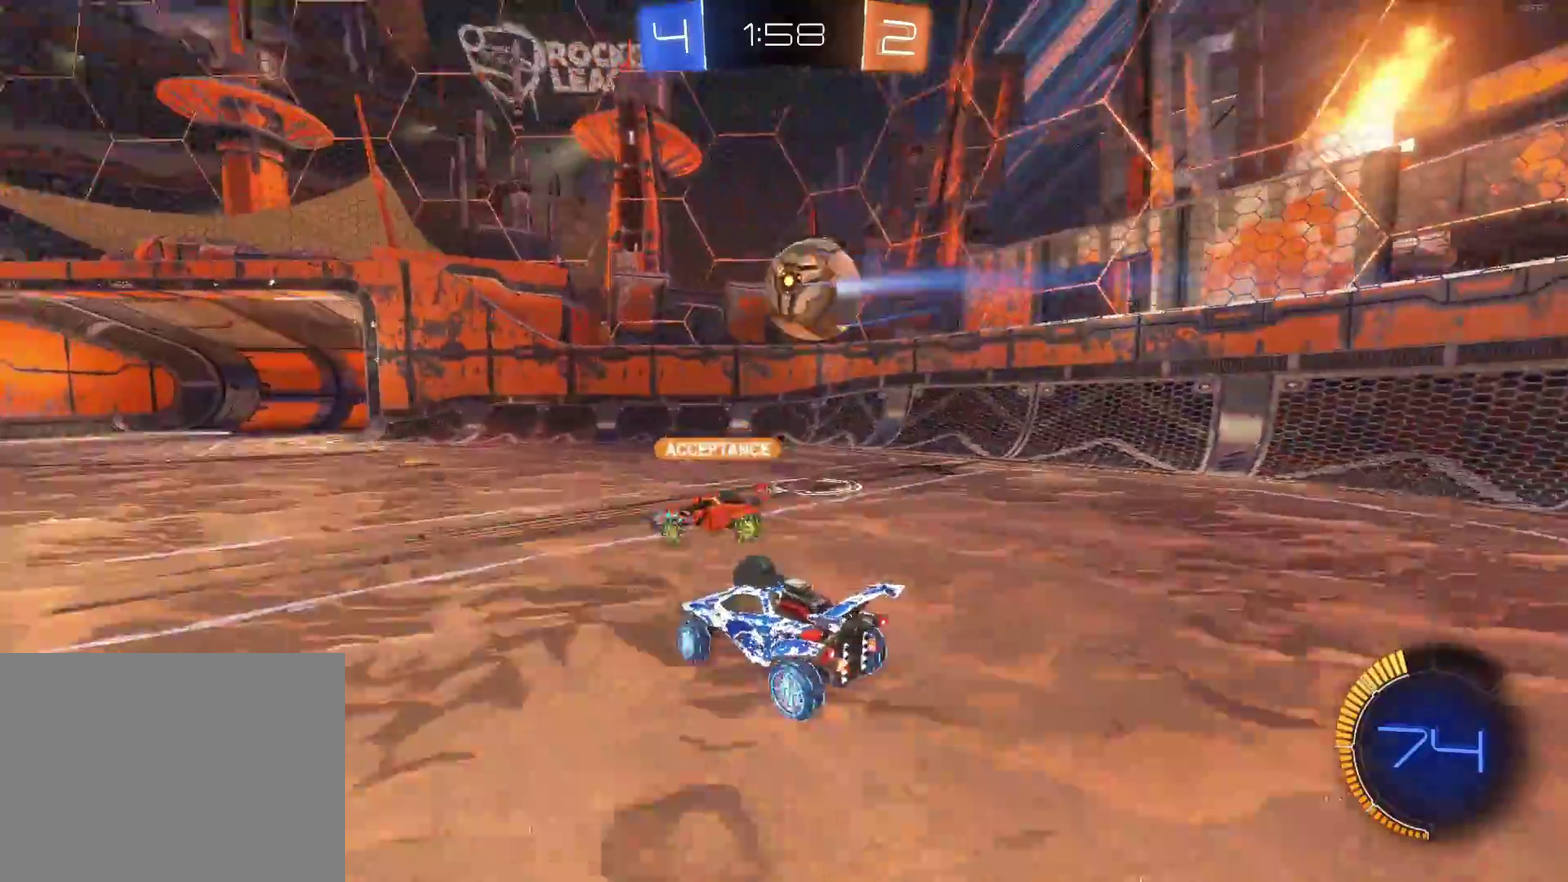
{"buttons": ["L2"], "left_stick": "center", "events": [[67, "R2", "down"], [83, "left_stick", "up-right"], [100, "L2", "up"], [133, "CIRCLE", "down"], [217, "left_stick", "left"], [300, "left_stick", "center"], [317, "R2", "up"], [333, "L2", "down"], [350, "CIRCLE", "up"]]}
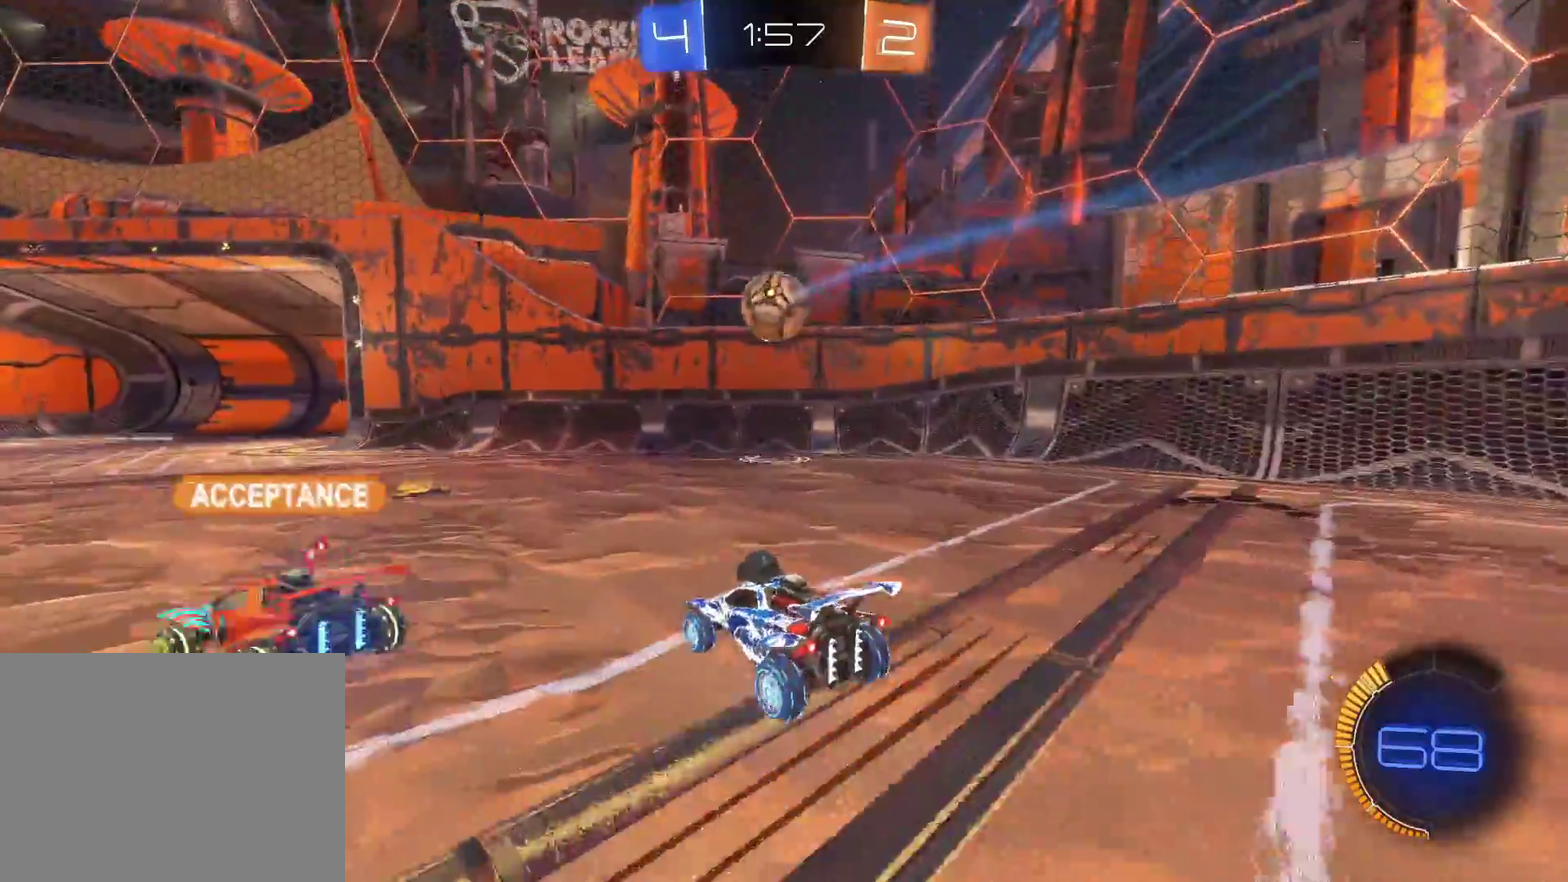
{"buttons": ["R2"], "left_stick": "center", "events": [[67, "R2", "down"], [117, "L2", "up"]]}
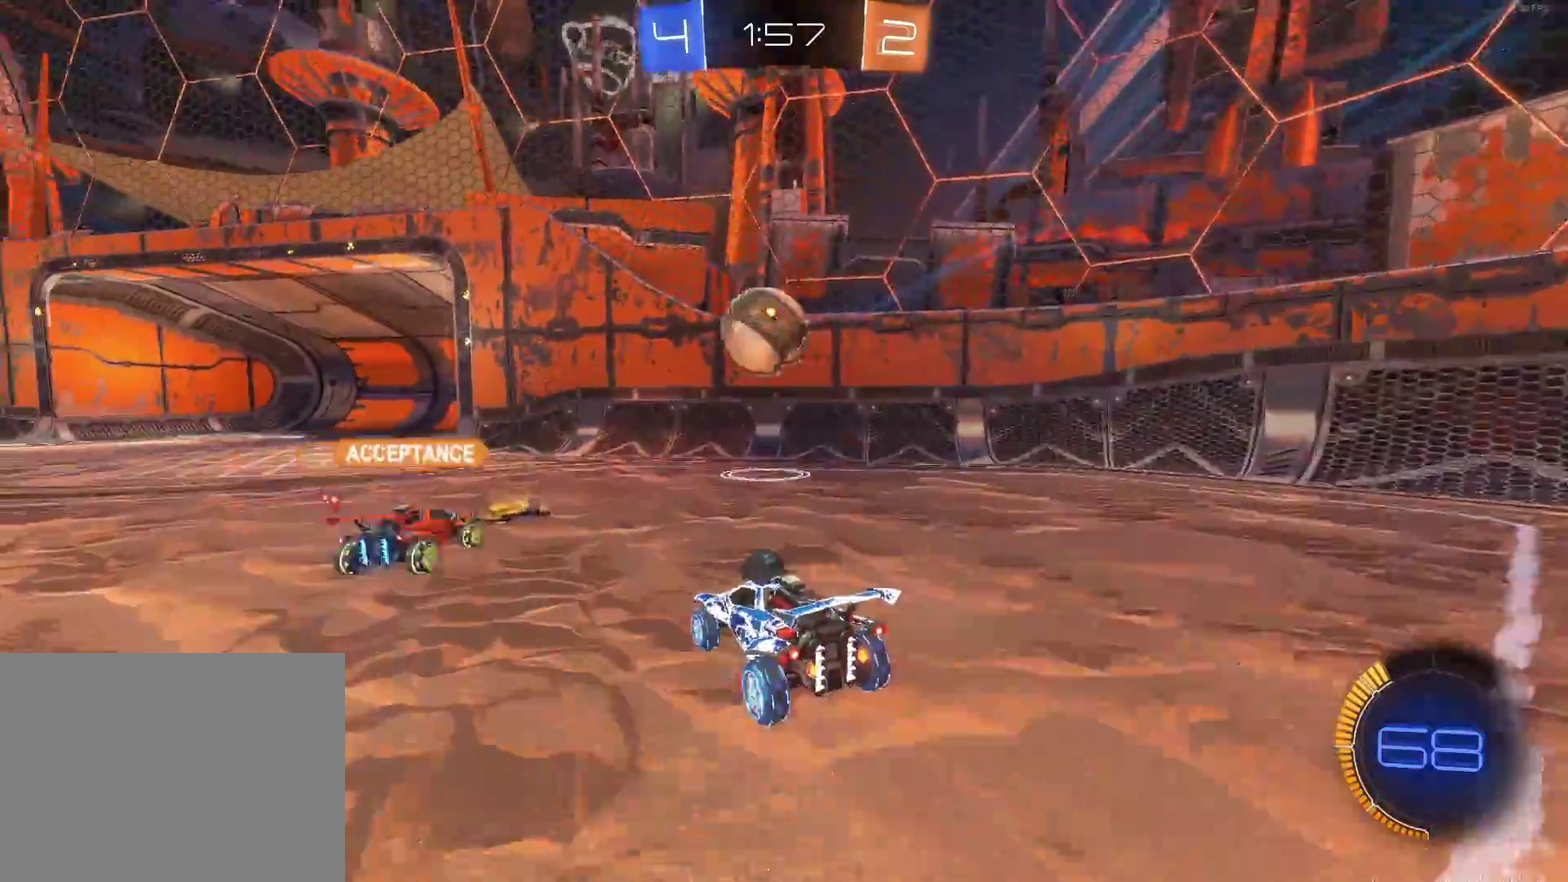
{"buttons": ["R2"], "left_stick": "left", "events": [[33, "left_stick", "left"]]}
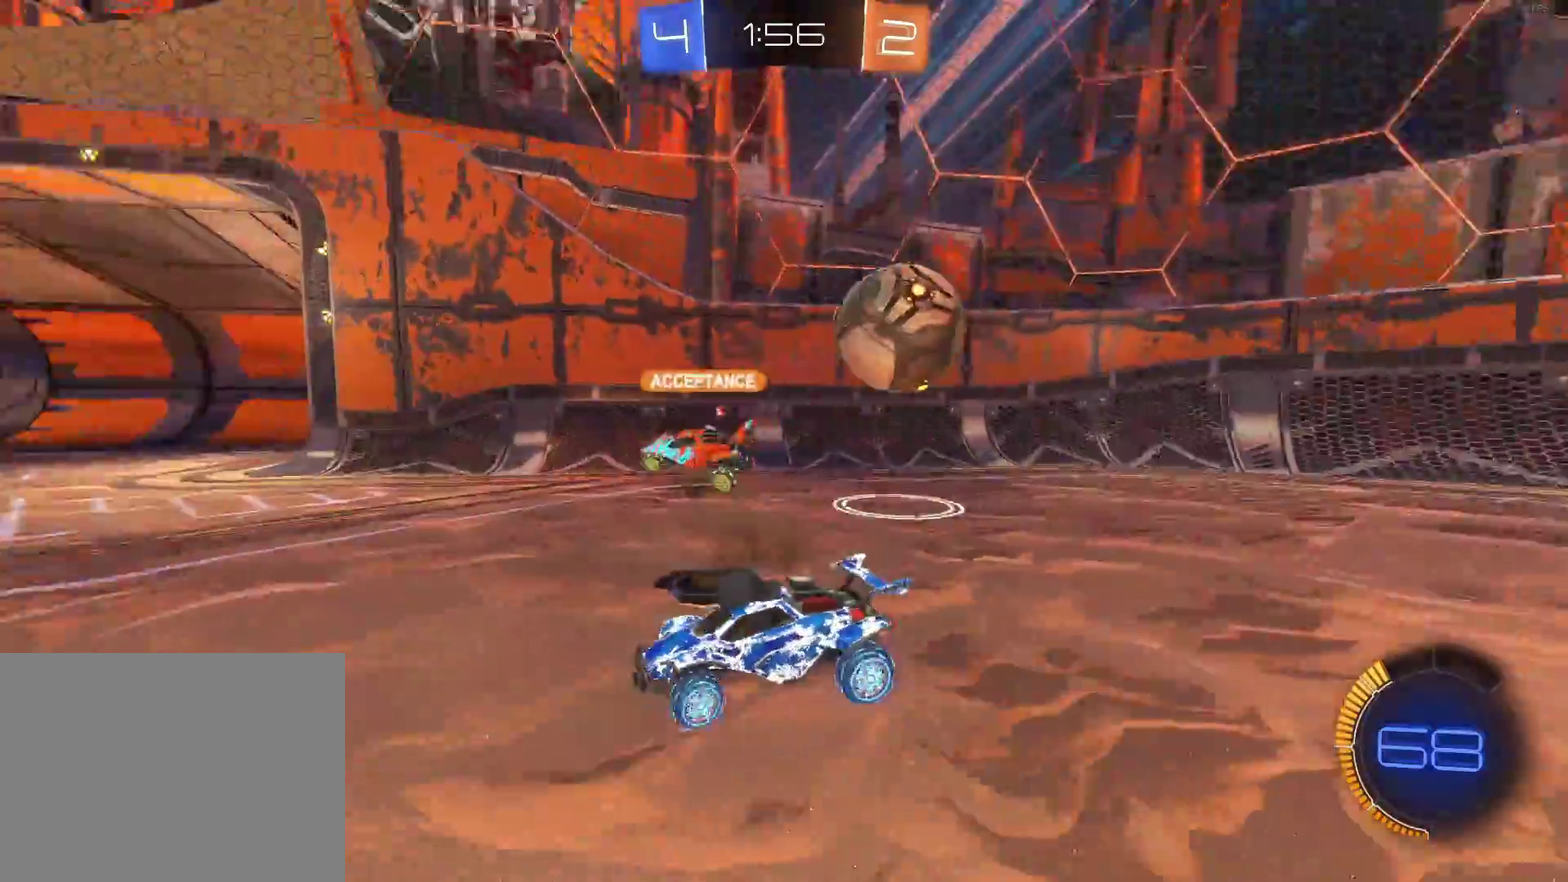
{"buttons": ["R2"], "left_stick": "left", "events": []}
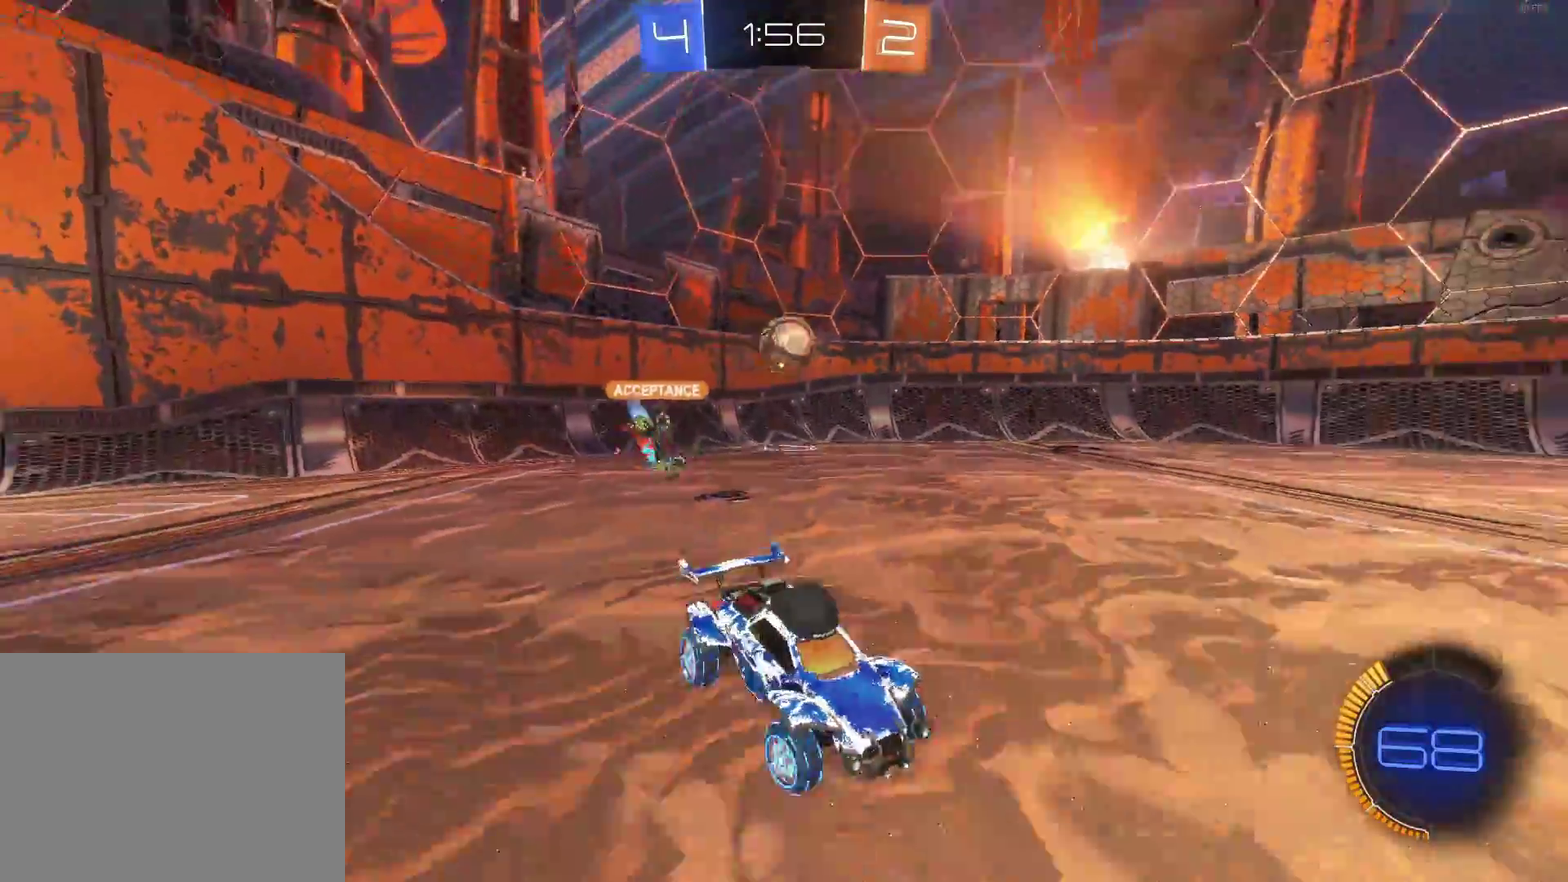
{"buttons": ["CIRCLE", "R2"], "left_stick": "center", "events": [[200, "TRIANGLE", "down"], [250, "CIRCLE", "down"], [267, "left_stick", "center"], [300, "TRIANGLE", "up"]]}
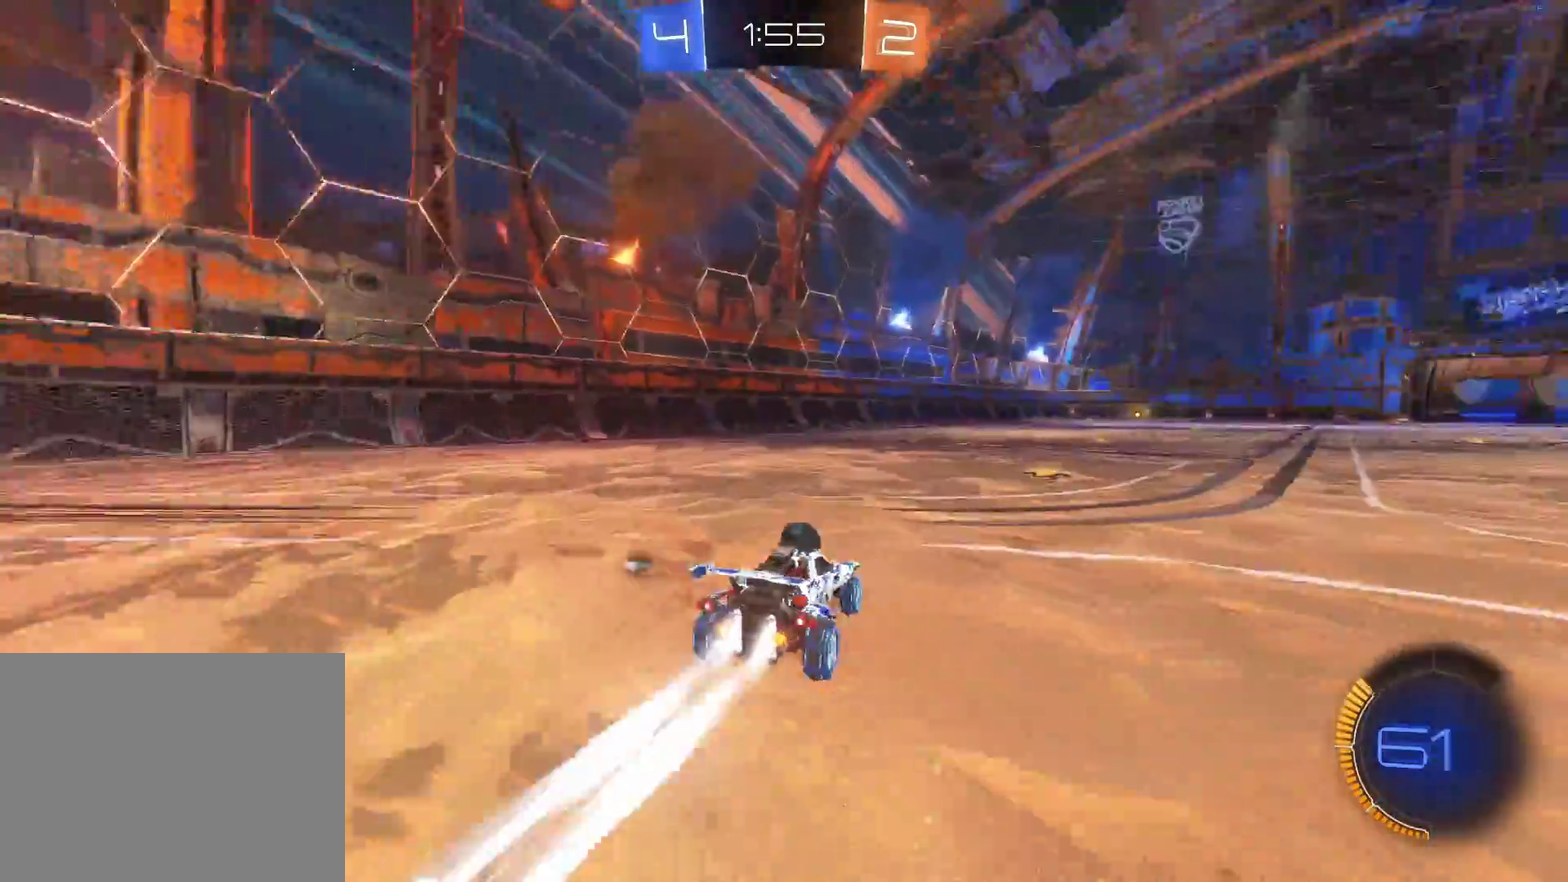
{"buttons": ["CROSS", "R2"], "left_stick": "up", "events": [[333, "left_stick", "up"], [350, "CROSS", "down"], [367, "CIRCLE", "up"], [433, "CROSS", "up"], [483, "CROSS", "down"]]}
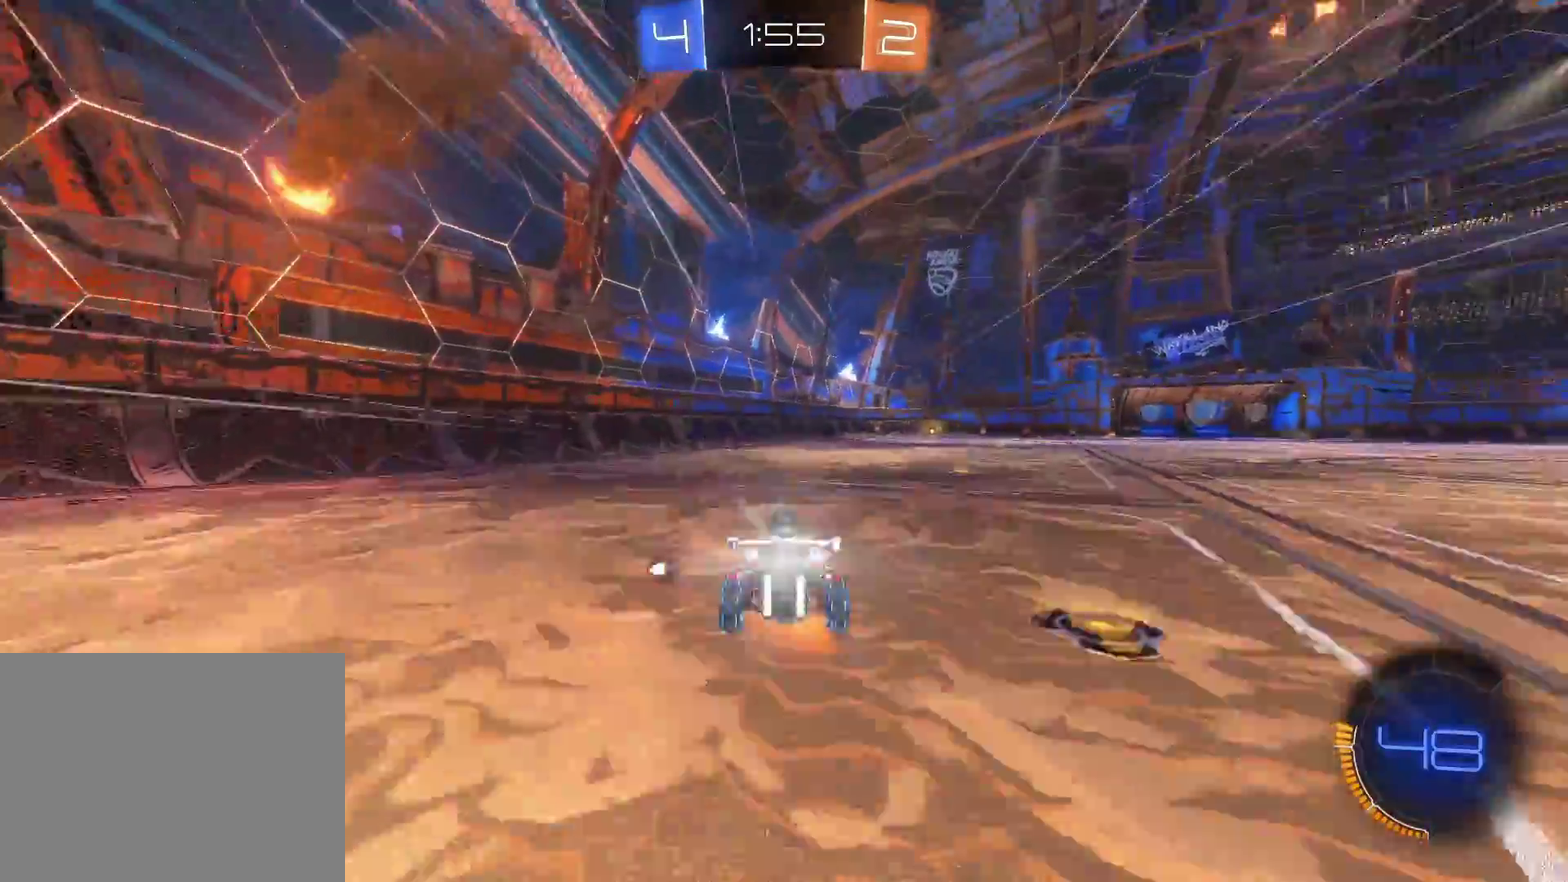
{"buttons": ["R2"], "left_stick": "center", "events": [[50, "left_stick", "center"], [83, "CROSS", "up"], [350, "TRIANGLE", "down"], [483, "TRIANGLE", "up"]]}
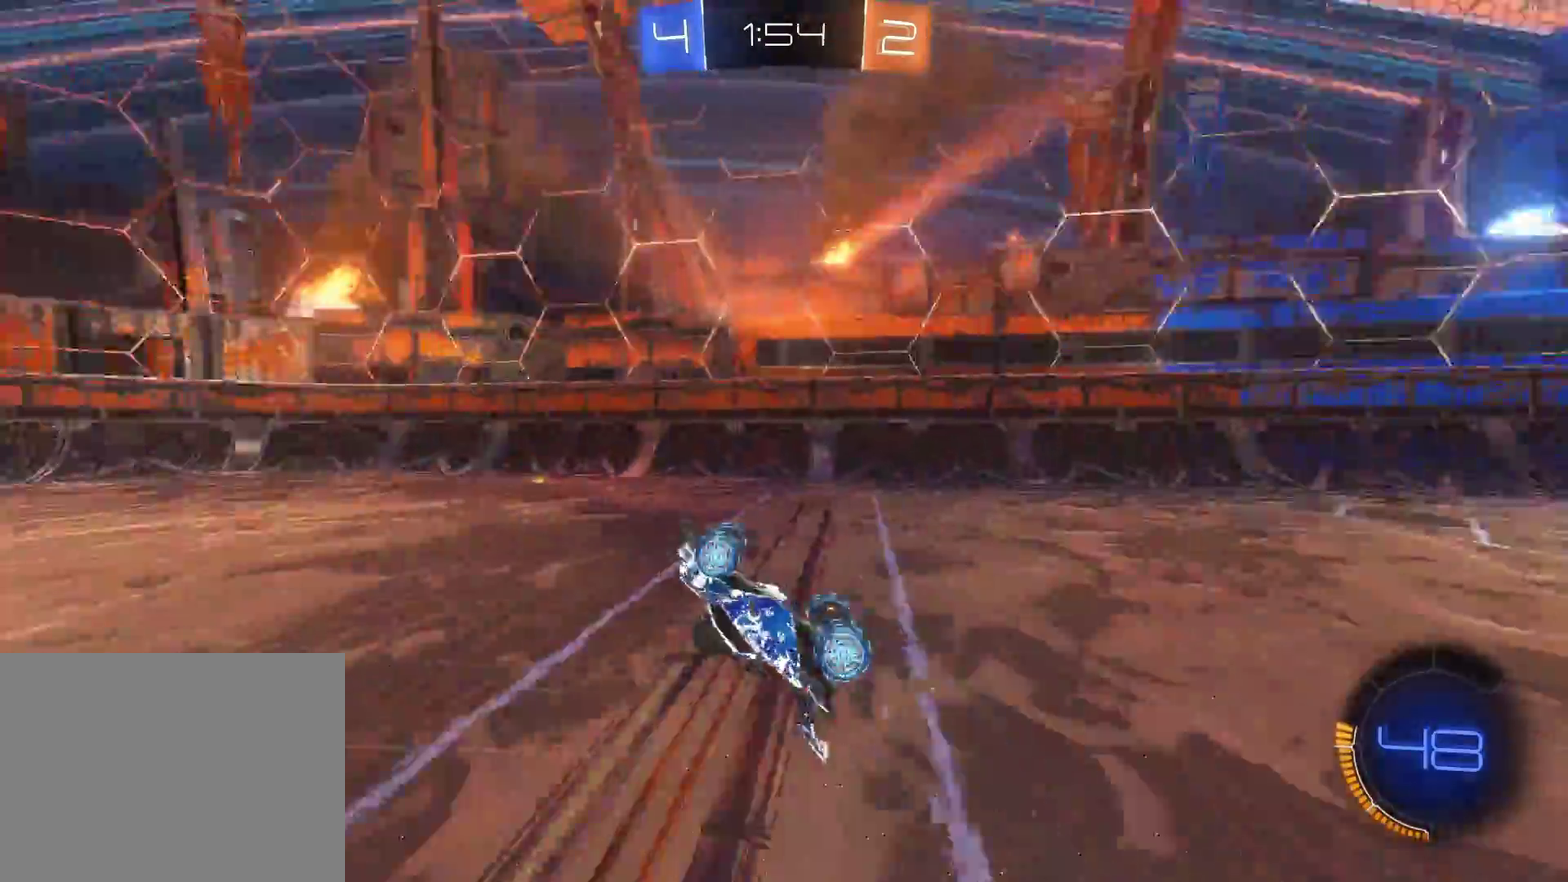
{"buttons": ["R2"], "left_stick": "center", "events": [[100, "R2", "up"], [183, "R2", "down"]]}
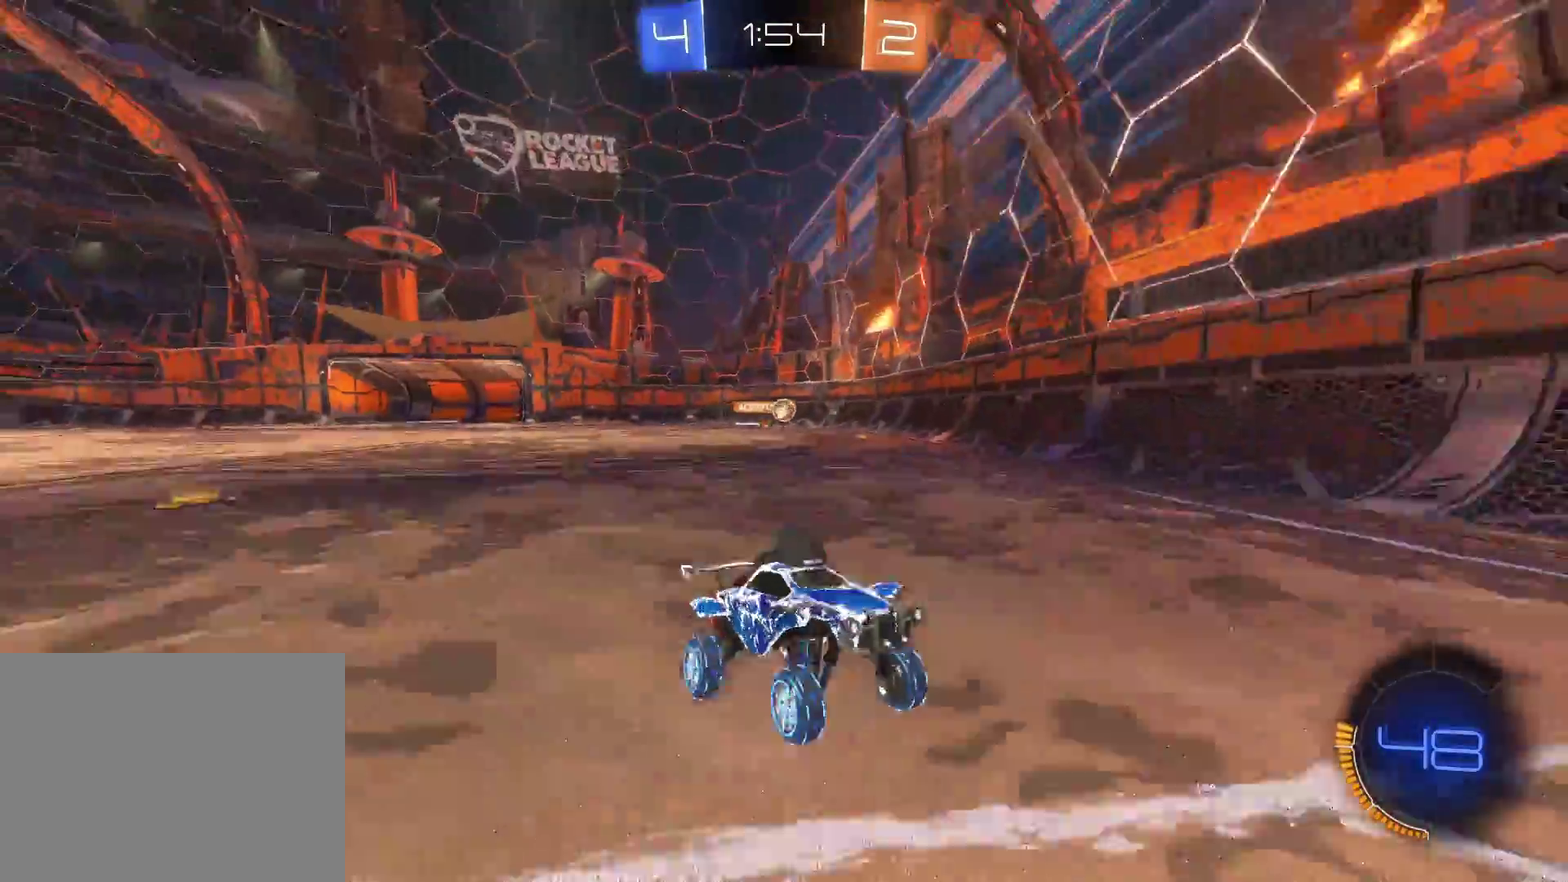
{"buttons": ["TRIANGLE", "R2"], "left_stick": "center", "events": [[100, "left_stick", "right"], [250, "left_stick", "center"], [417, "TRIANGLE", "down"]]}
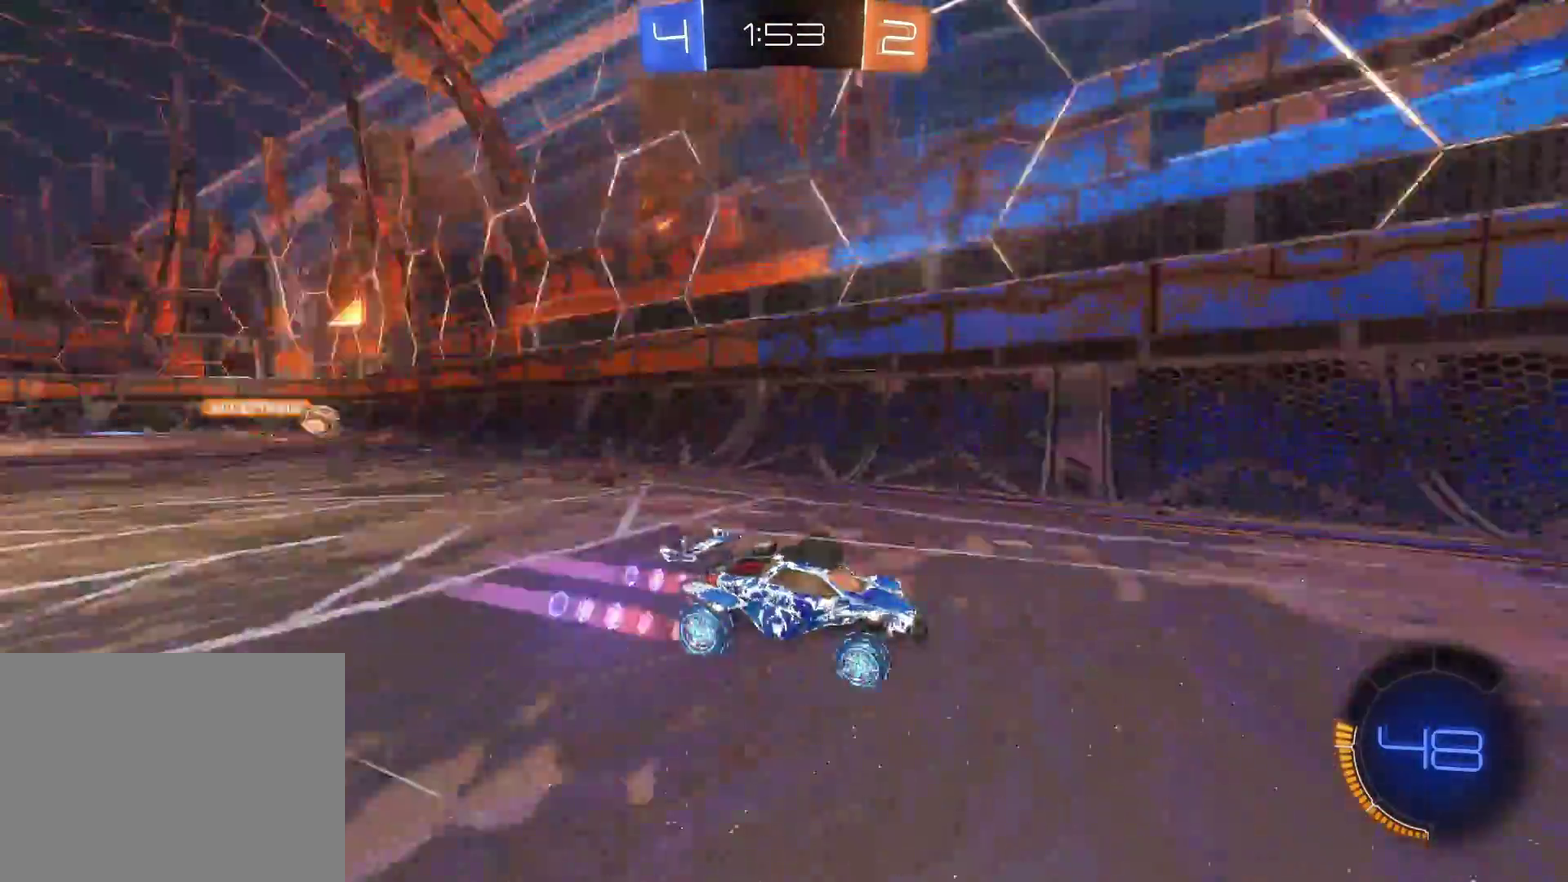
{"buttons": [], "left_stick": "center", "events": [[33, "TRIANGLE", "up"], [300, "left_stick", "right"], [417, "left_stick", "center"], [483, "R2", "up"]]}
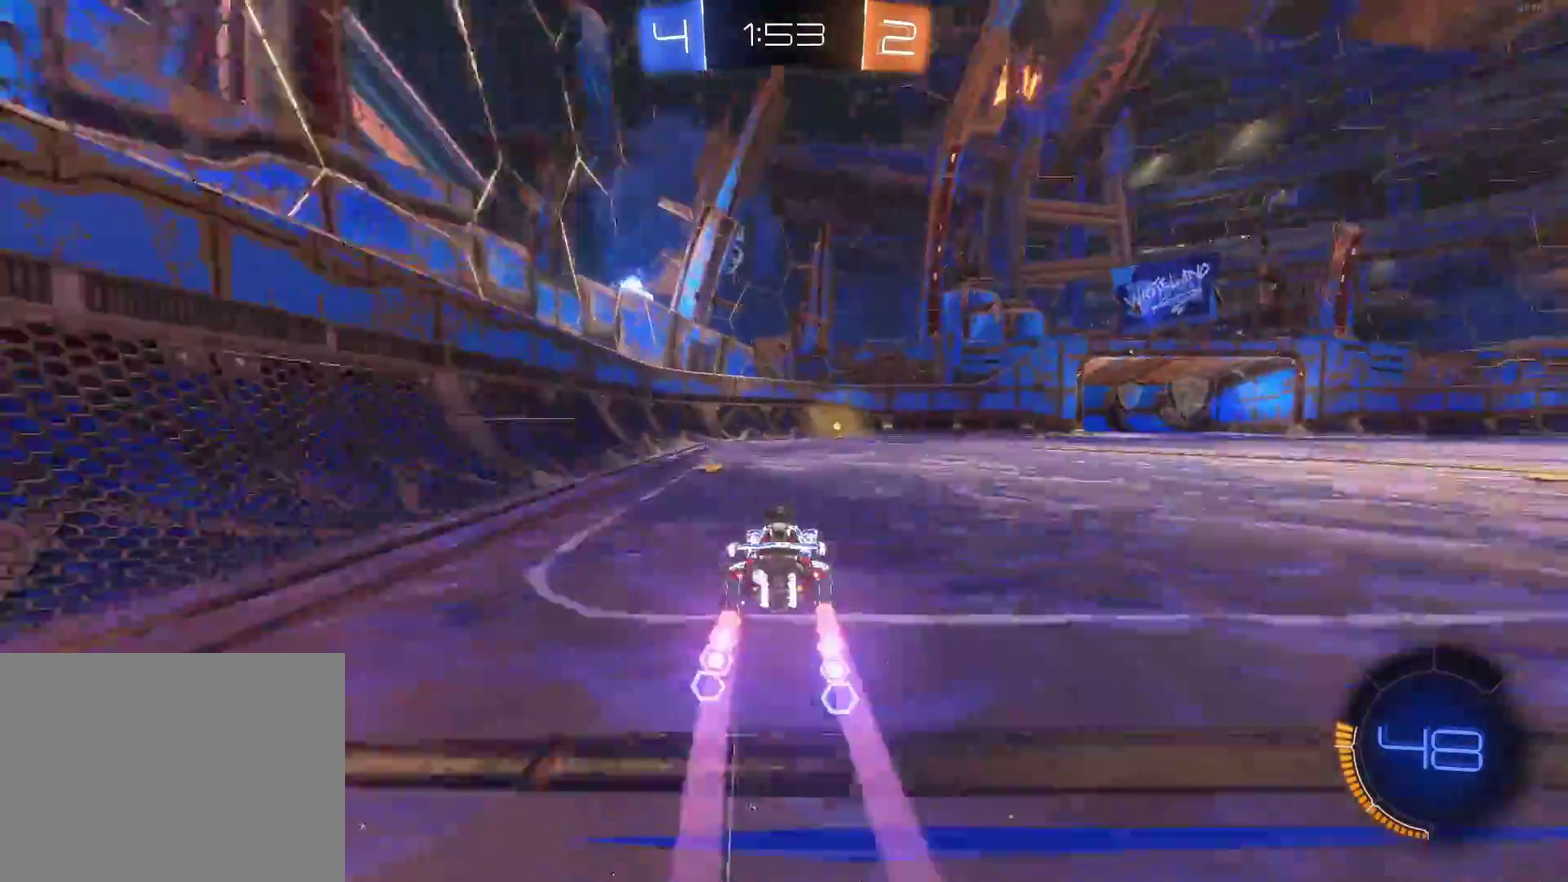
{"buttons": ["R2"], "left_stick": "center", "events": [[217, "R2", "down"], [217, "left_stick", "right"], [300, "left_stick", "center"]]}
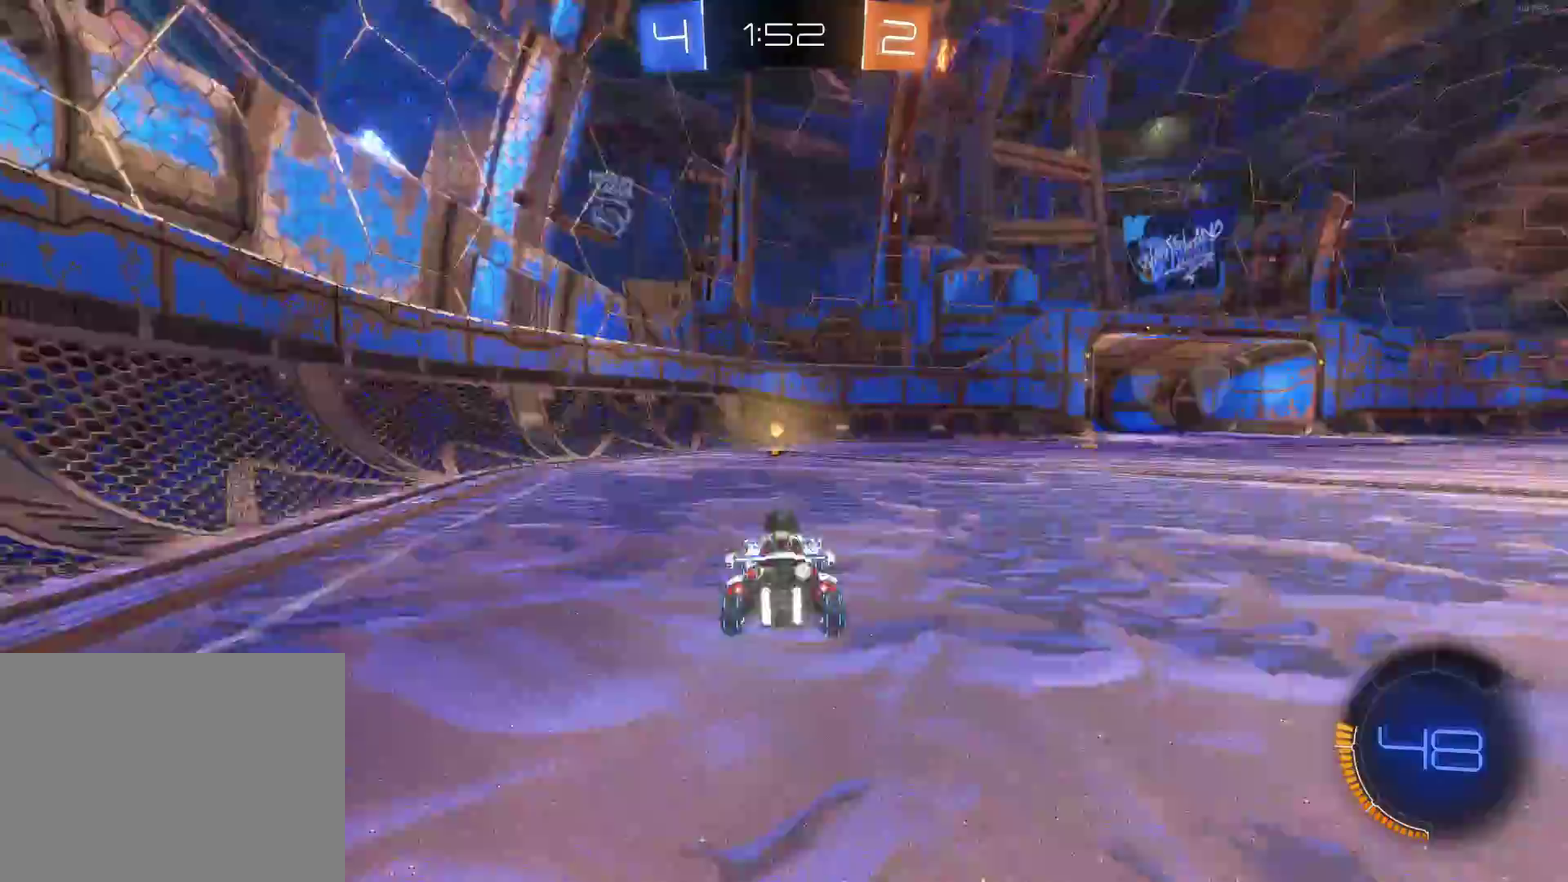
{"buttons": ["R2"], "left_stick": "center", "events": [[17, "TRIANGLE", "down"], [150, "TRIANGLE", "up"]]}
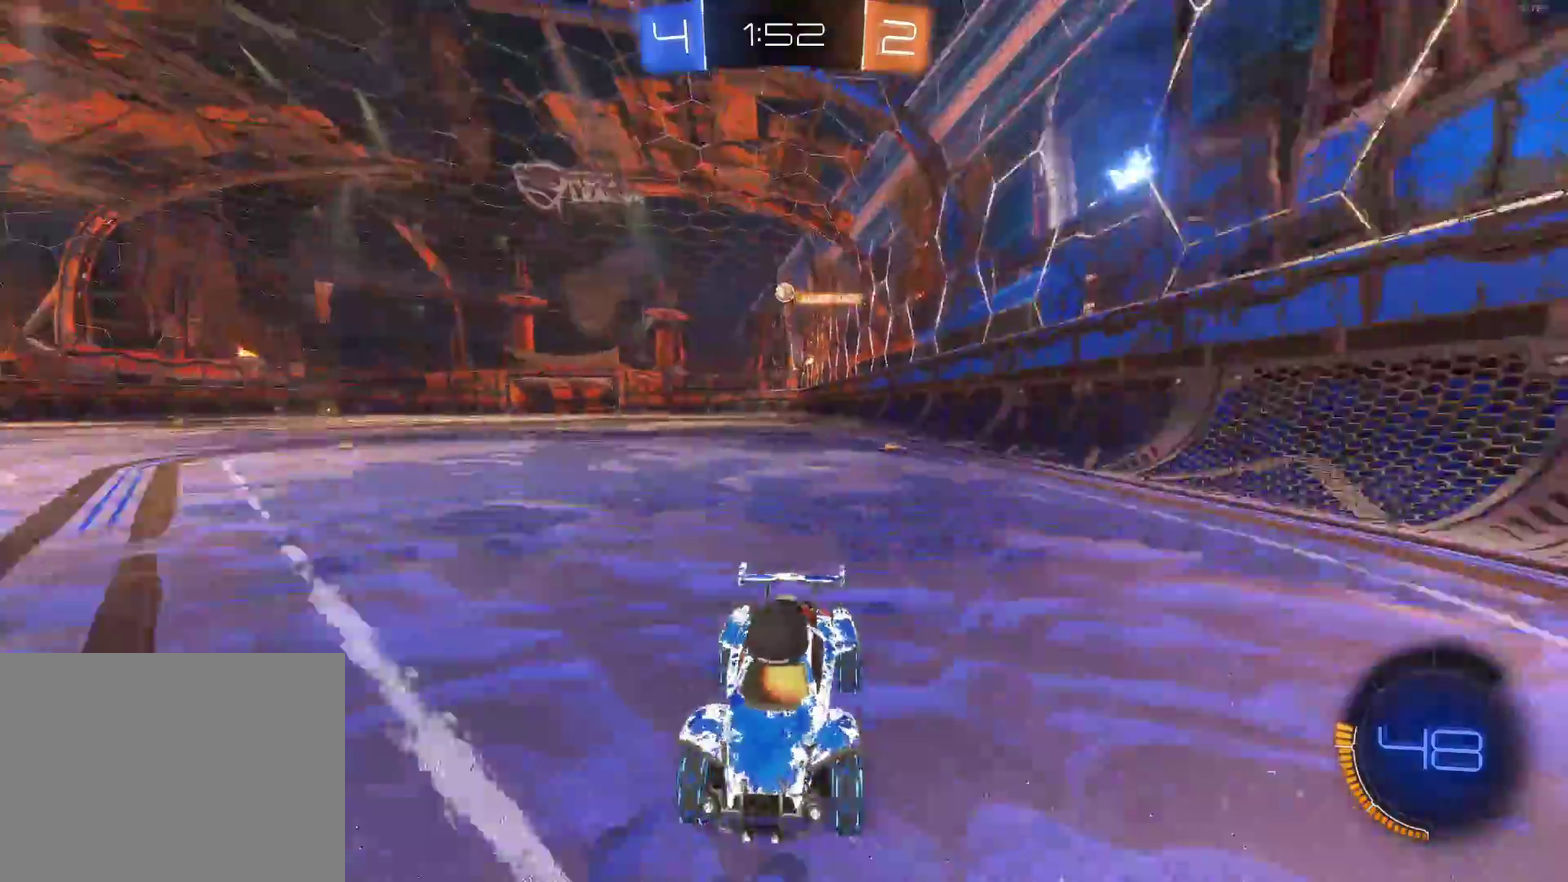
{"buttons": ["SQUARE", "R2"], "left_stick": "right", "events": [[117, "left_stick", "right"], [500, "SQUARE", "down"]]}
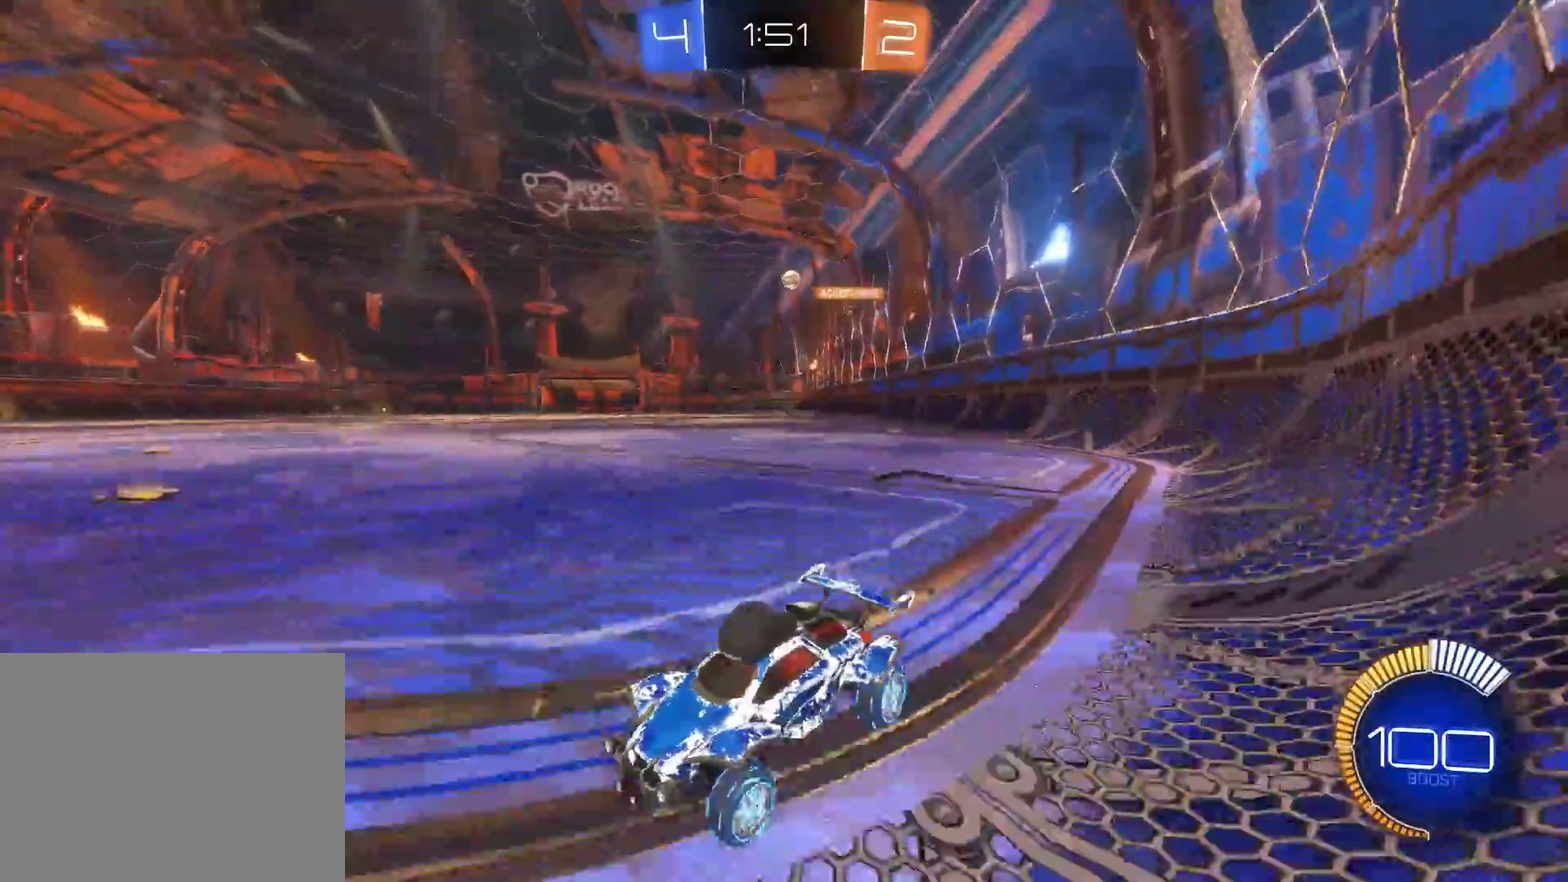
{"buttons": [], "left_stick": "right", "events": [[300, "SQUARE", "up"], [483, "R2", "up"]]}
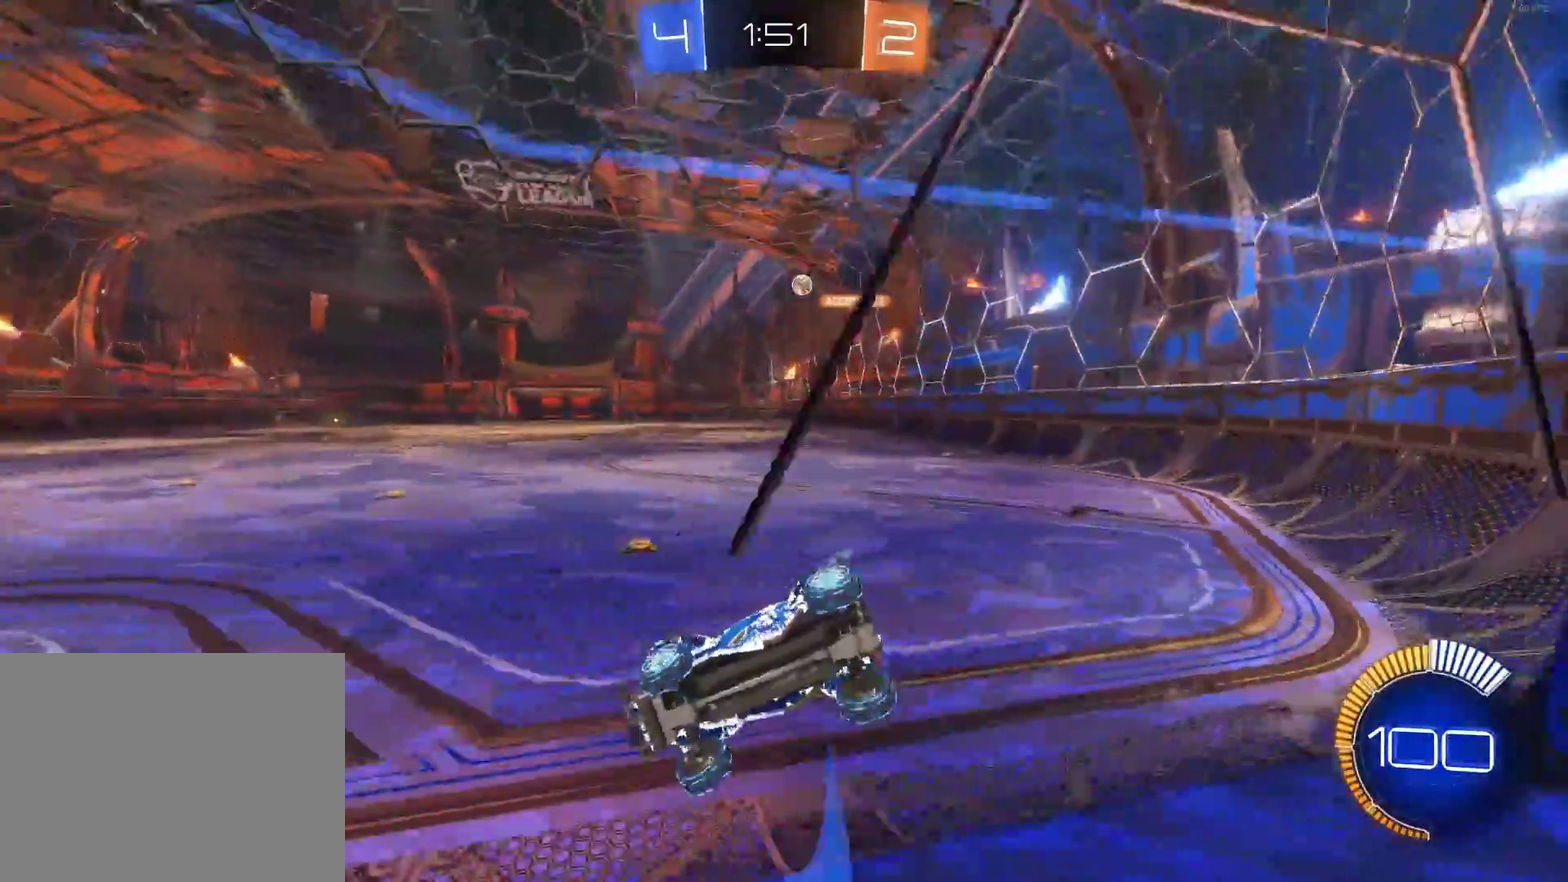
{"buttons": ["L2"], "left_stick": "center", "events": [[150, "L2", "down"], [183, "left_stick", "center"]]}
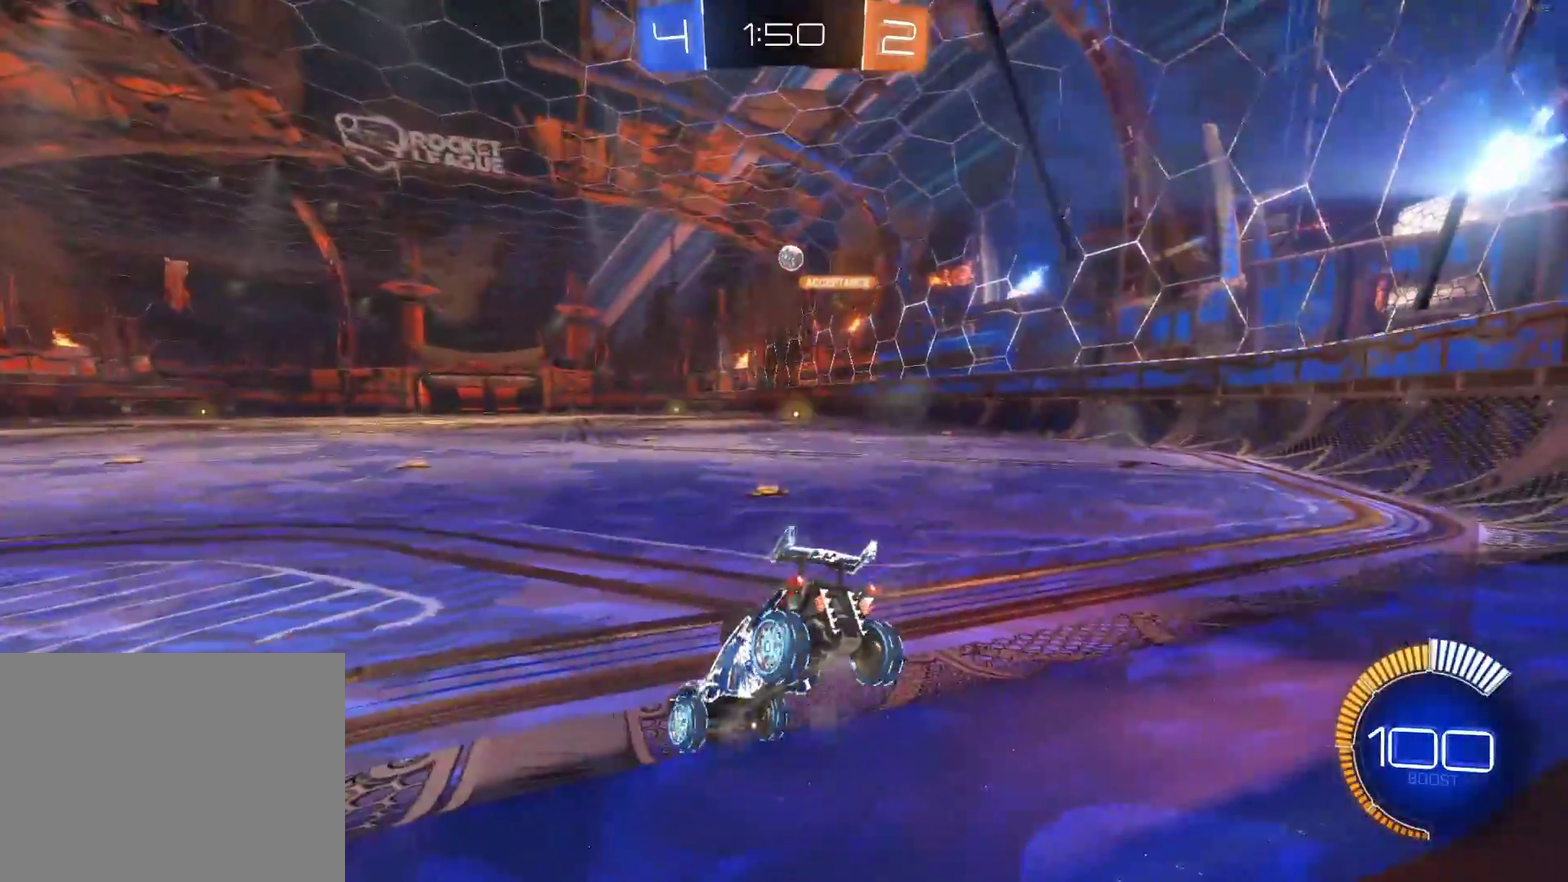
{"buttons": [], "left_stick": "right", "events": [[17, "L2", "up"], [67, "R2", "down"], [333, "left_stick", "right"], [467, "R2", "up"]]}
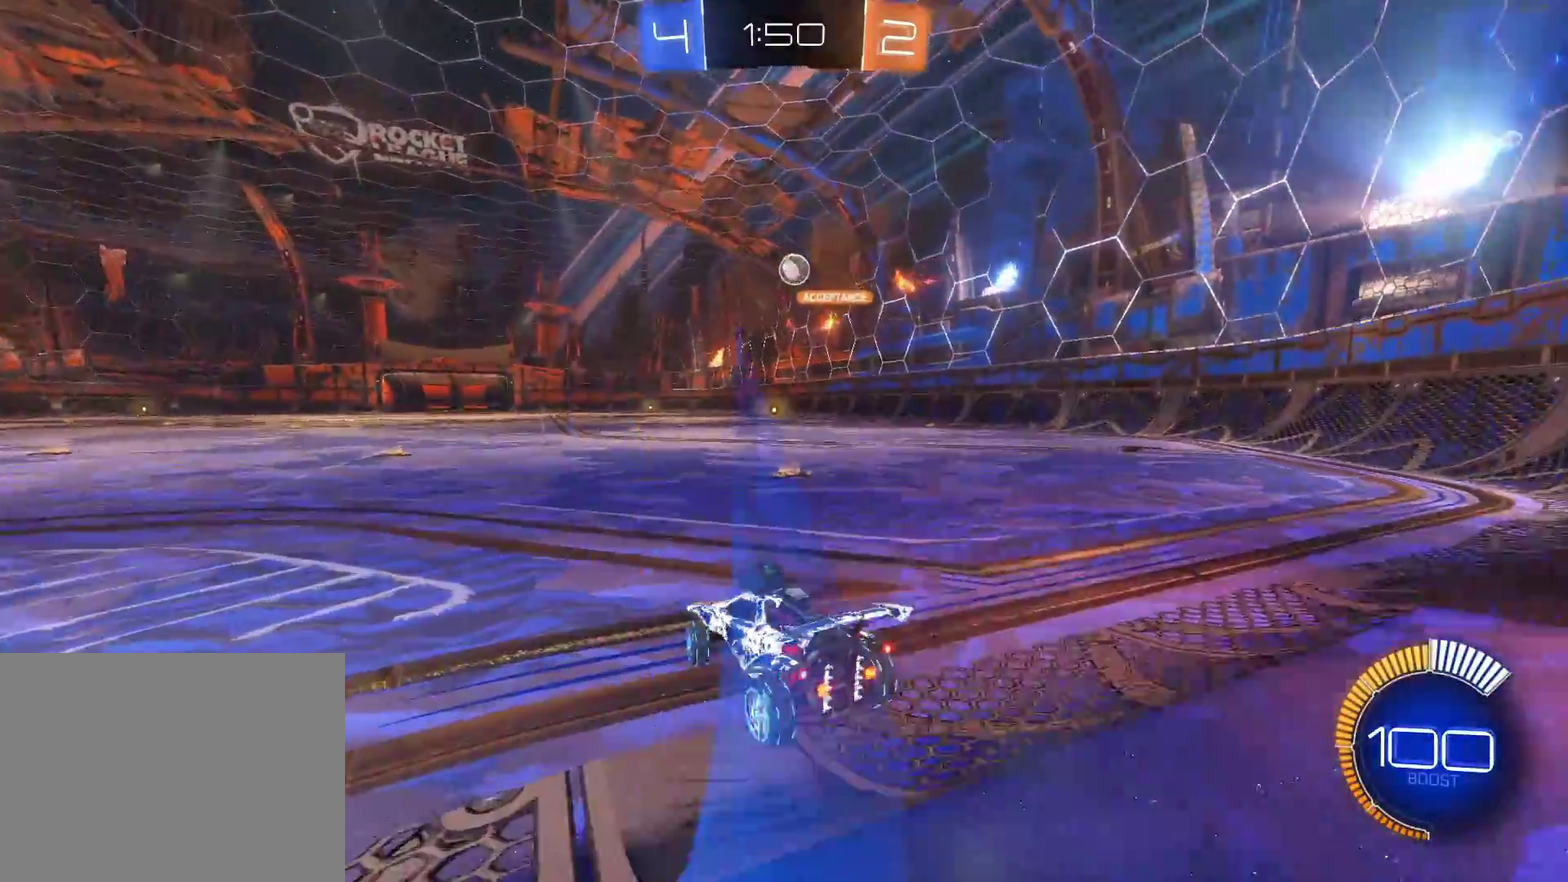
{"buttons": ["L2"], "left_stick": "center"}
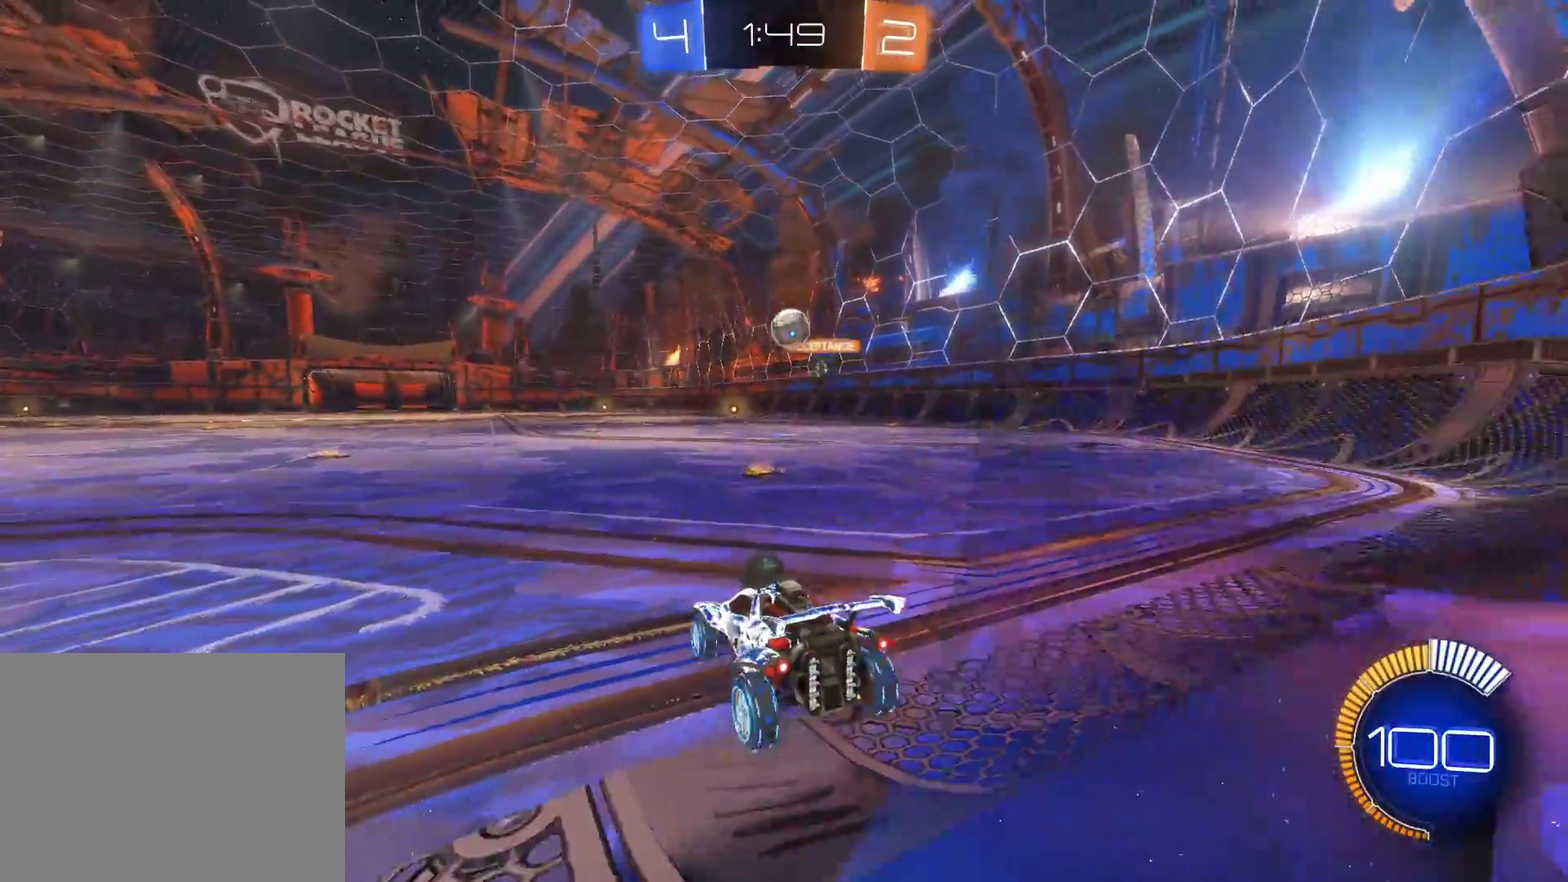
{"buttons": ["R2"], "left_stick": "center", "events": [[267, "L2", "up"], [267, "R2", "down"]]}
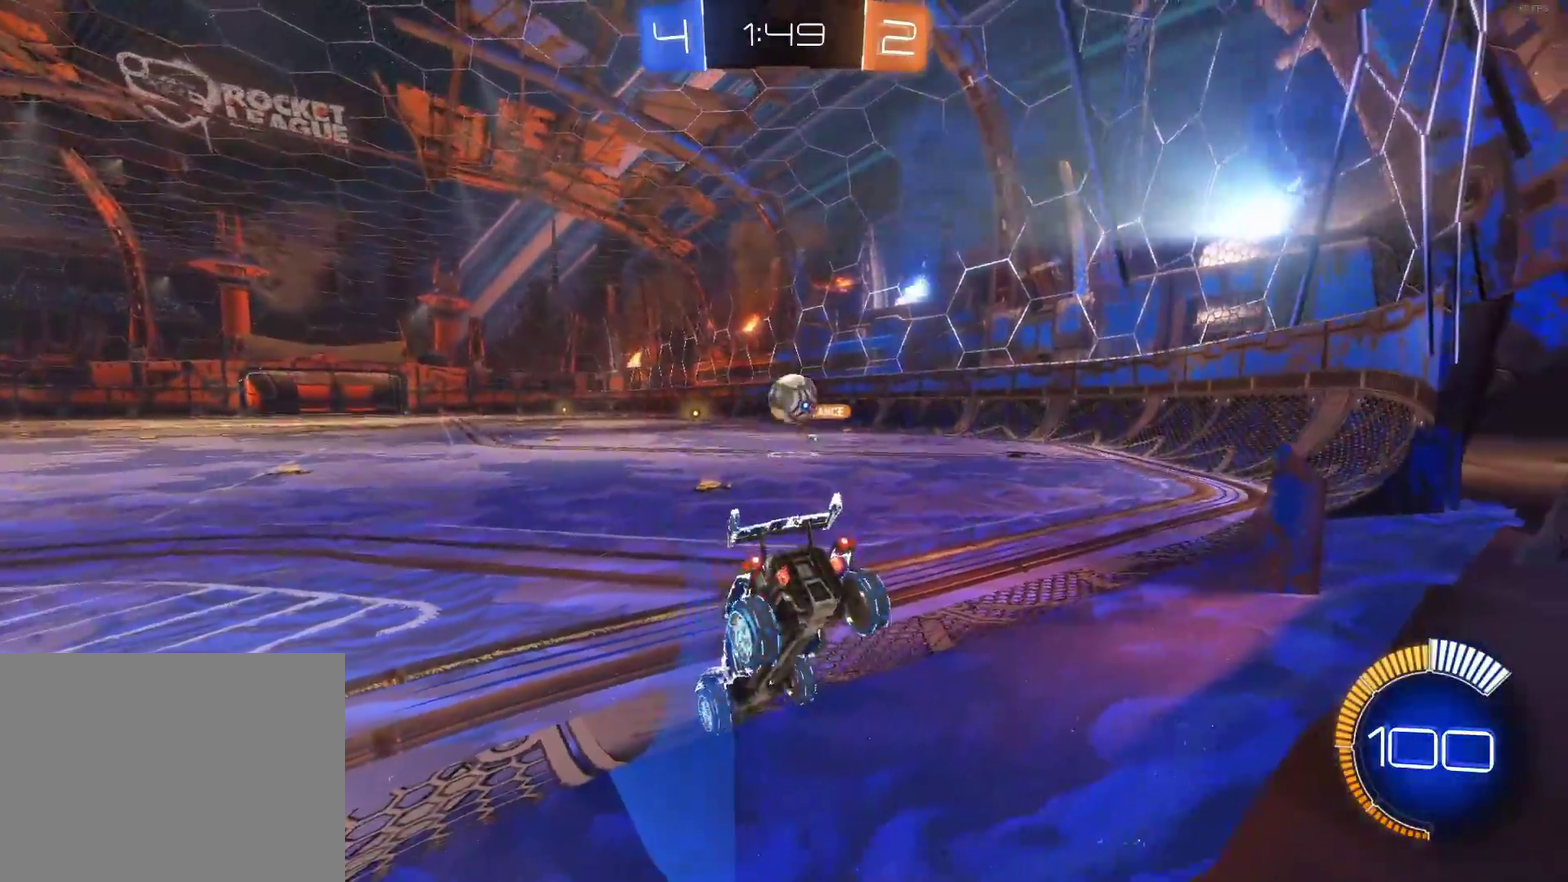
{"buttons": ["L2"], "left_stick": "center", "events": [[167, "L2", "down"], [183, "R2", "up"], [267, "left_stick", "left"], [450, "left_stick", "center"]]}
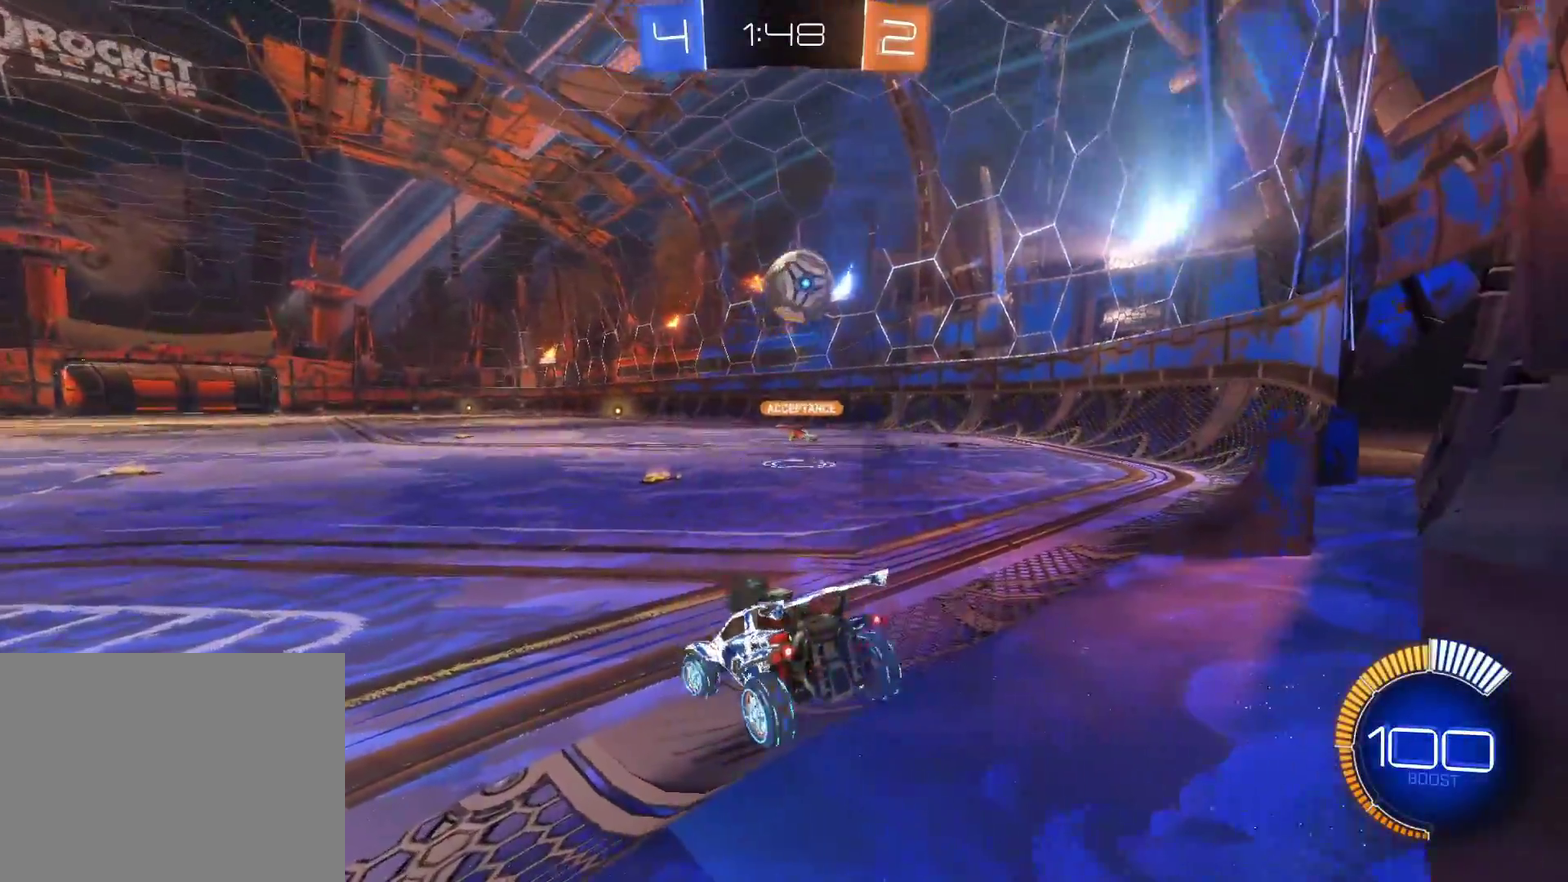
{"buttons": ["R2"], "left_stick": "right", "events": [[117, "L2", "up"], [467, "R2", "down"], [500, "left_stick", "right"]]}
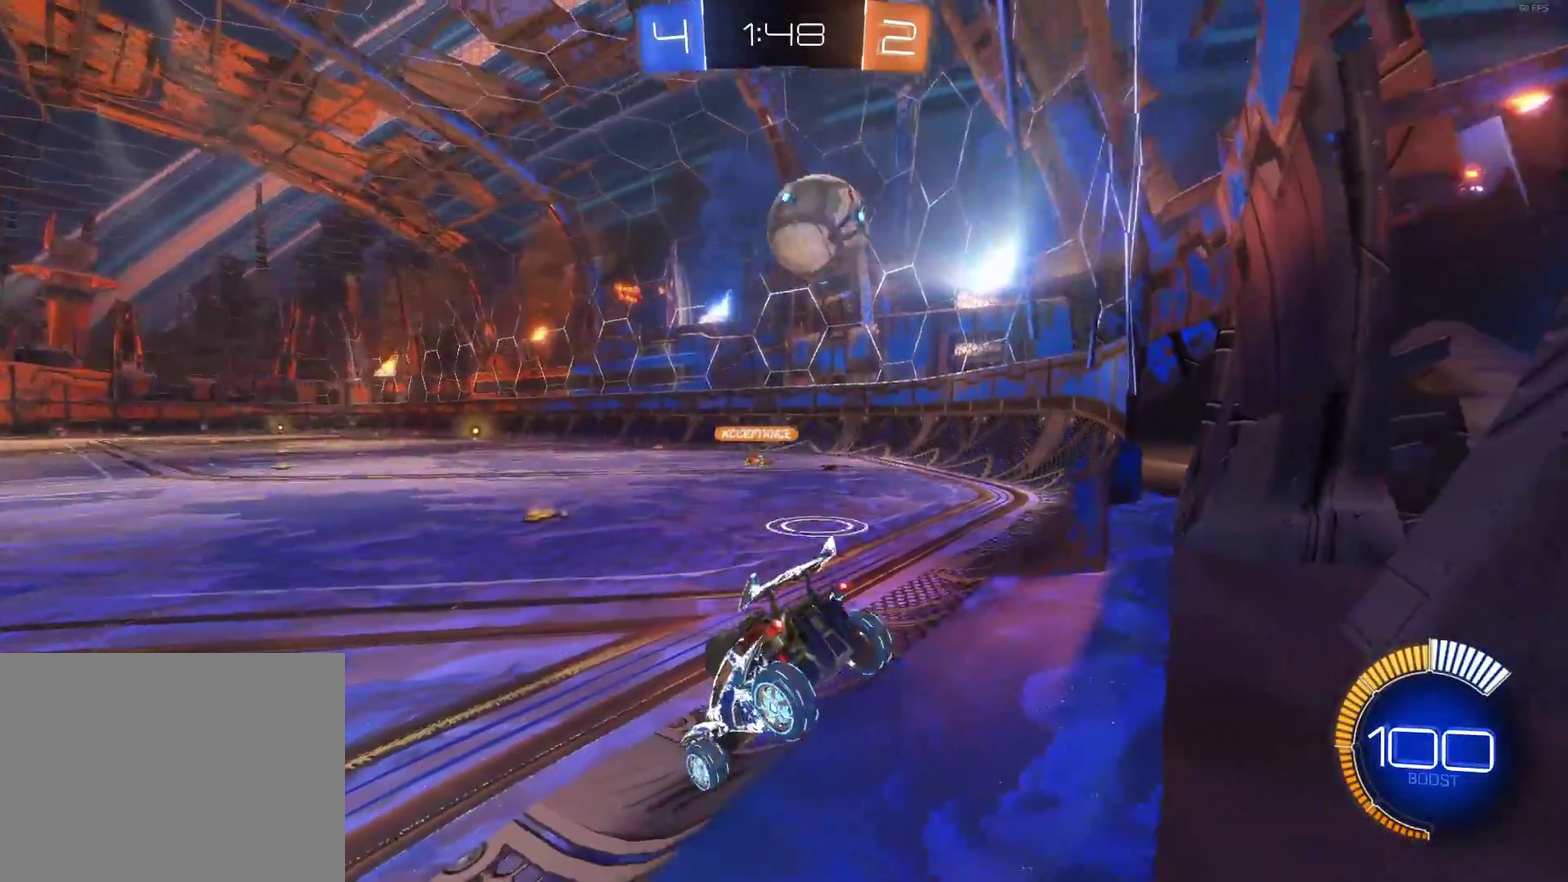
{"buttons": ["R2"], "left_stick": "right", "events": [[150, "left_stick", "center"], [183, "R2", "up"], [350, "left_stick", "right"], [450, "R2", "down"]]}
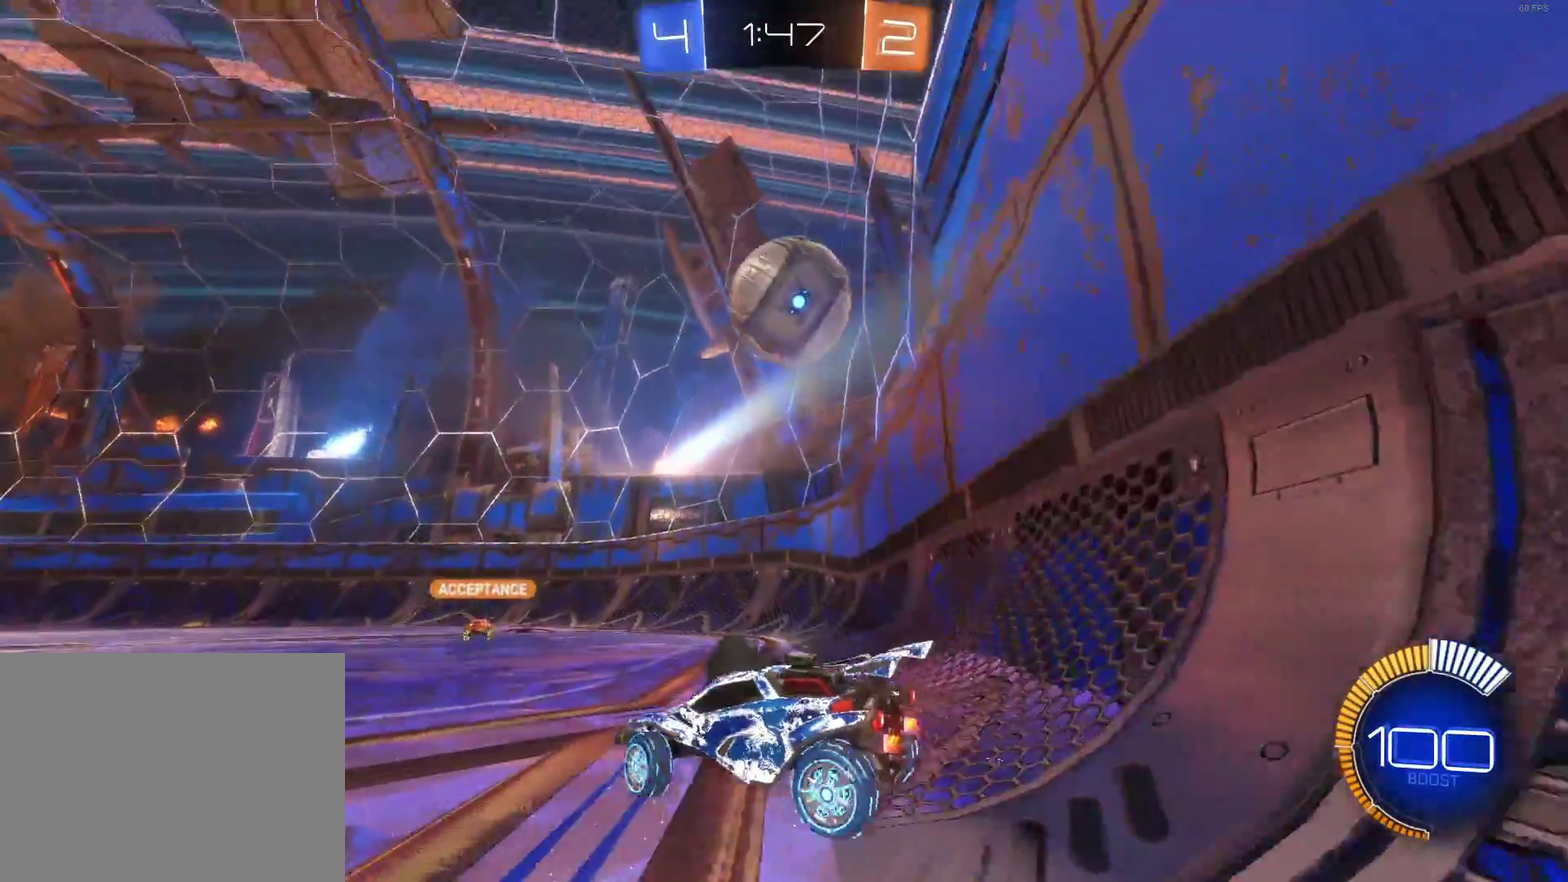
{"buttons": ["CROSS", "R2"], "left_stick": "center", "events": [[133, "left_stick", "center"], [250, "R2", "up"], [267, "left_stick", "left"], [367, "R2", "down"], [450, "left_stick", "center"], [467, "CROSS", "down"]]}
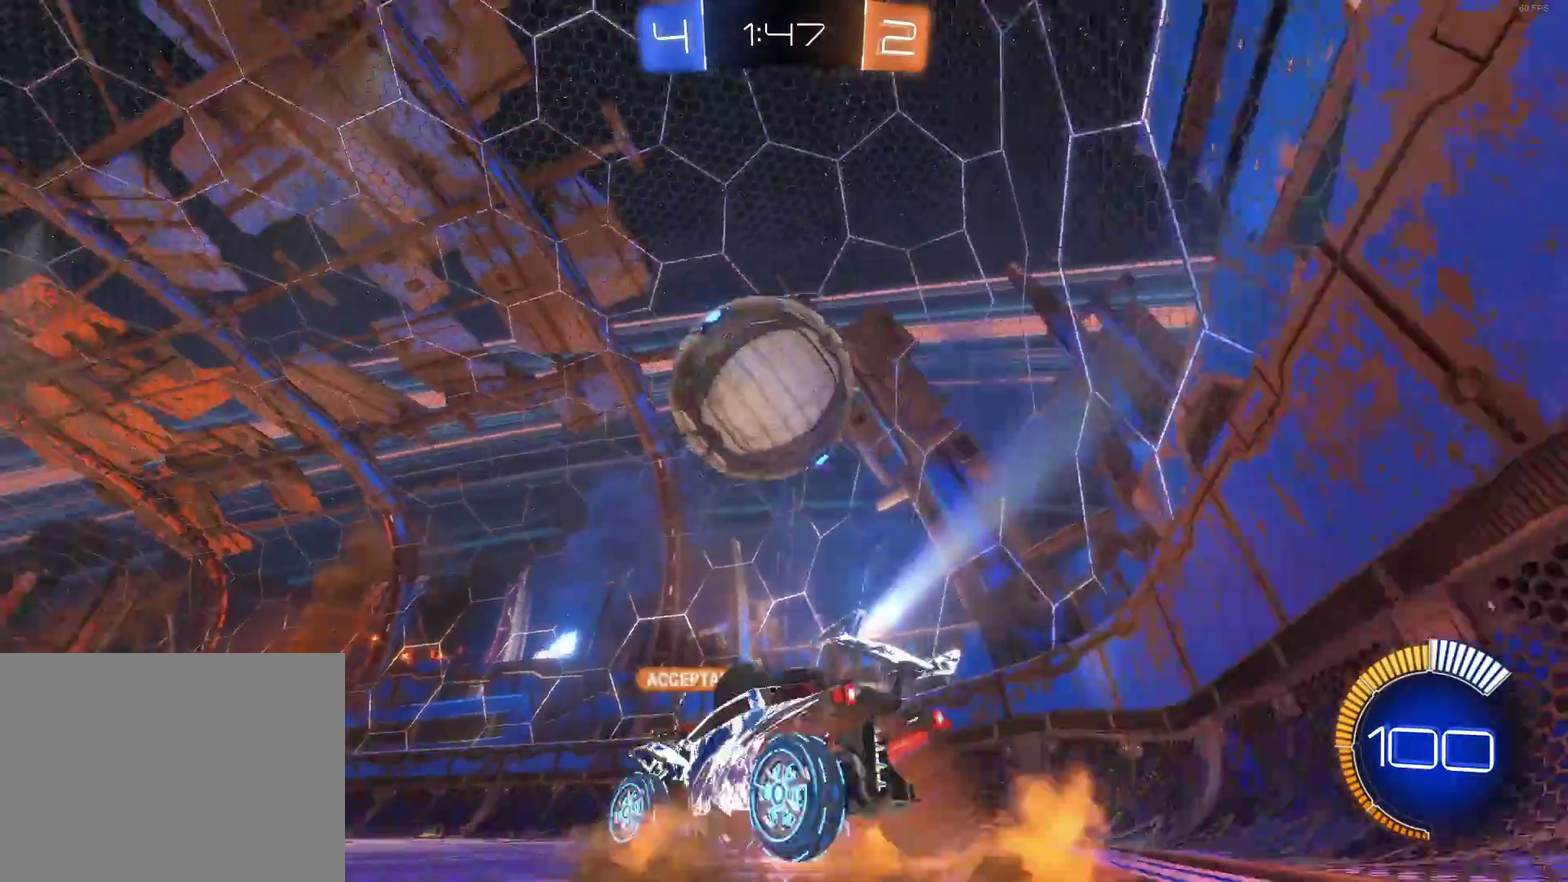
{"buttons": [], "left_stick": "center", "events": [[50, "CROSS", "up"], [83, "left_stick", "up"], [117, "CROSS", "down"], [250, "CROSS", "up"], [267, "left_stick", "center"], [317, "R2", "up"]]}
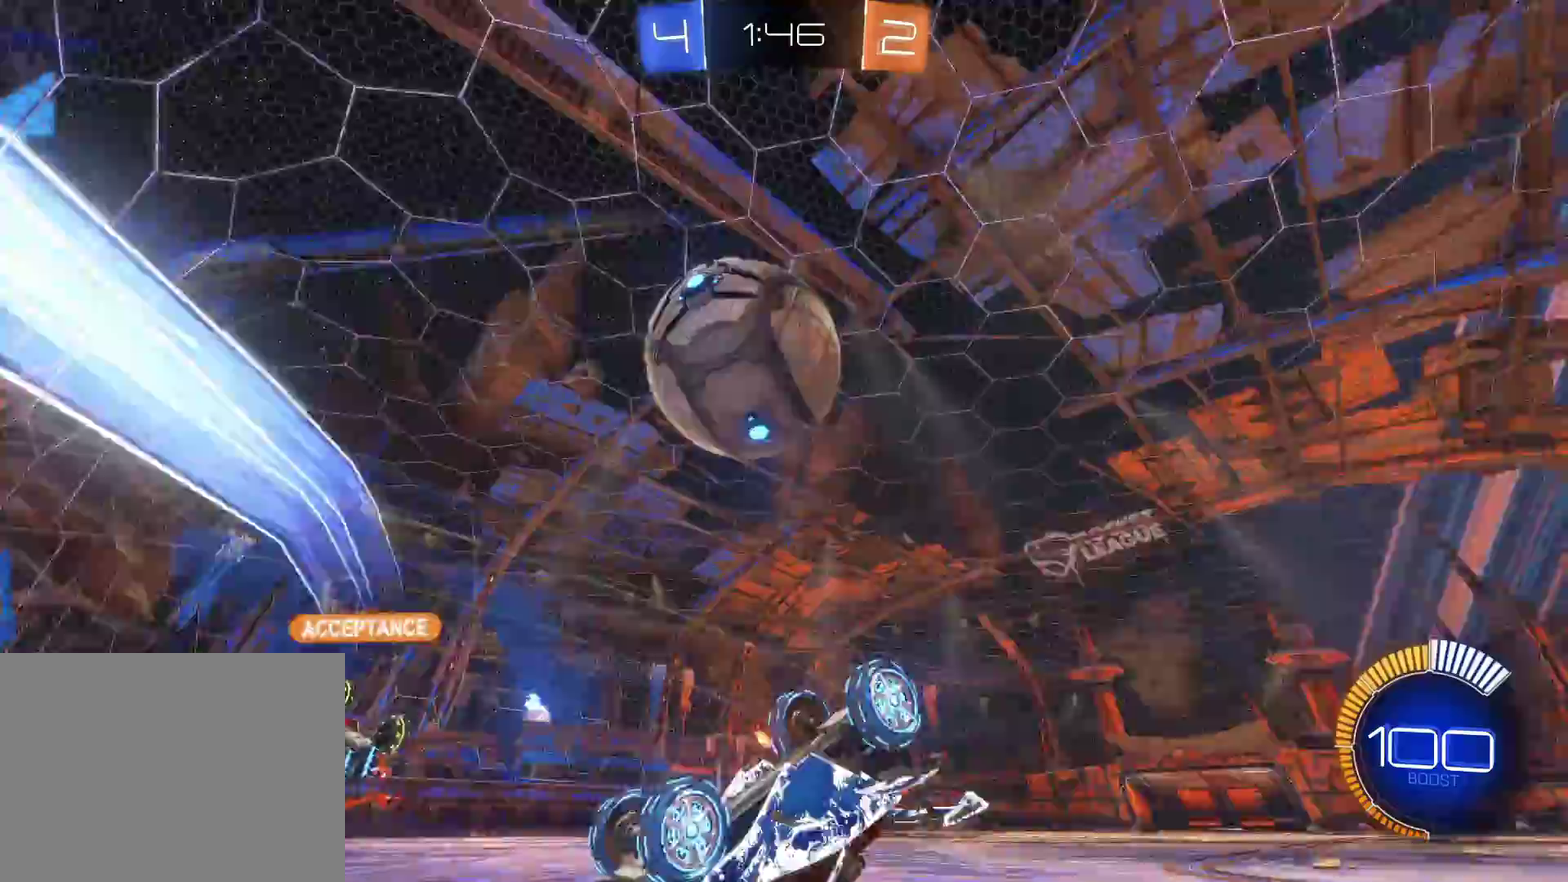
{"buttons": ["R2"], "left_stick": "center", "events": [[50, "left_stick", "up-left"], [183, "left_stick", "center"], [200, "R2", "down"], [300, "left_stick", "up-left"], [500, "left_stick", "center"]]}
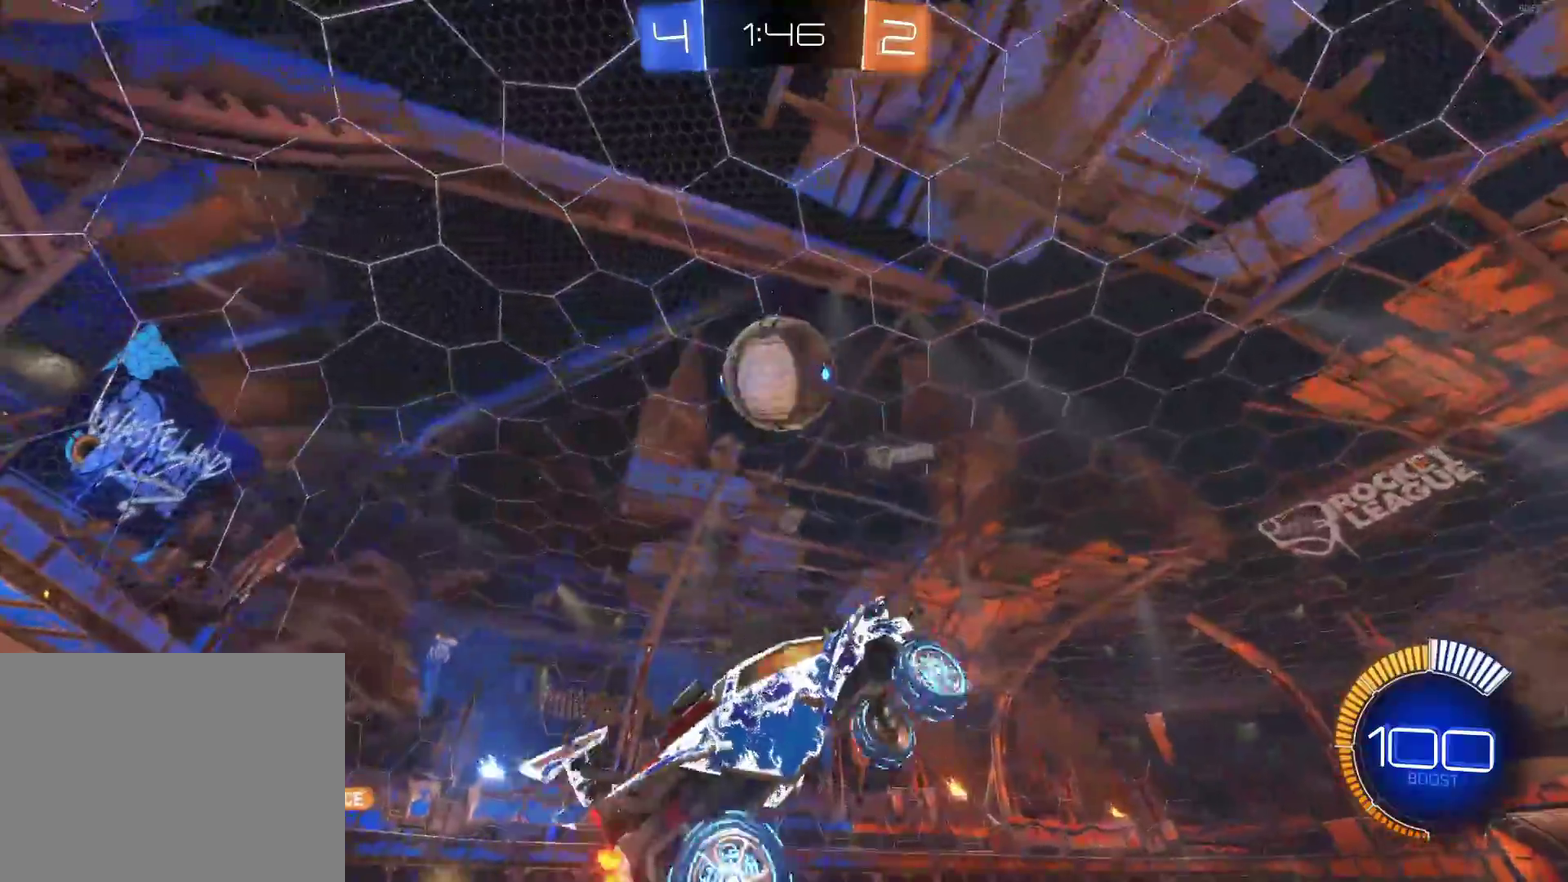
{"buttons": ["R2"], "left_stick": "center", "events": [[217, "left_stick", "left"], [400, "left_stick", "center"]]}
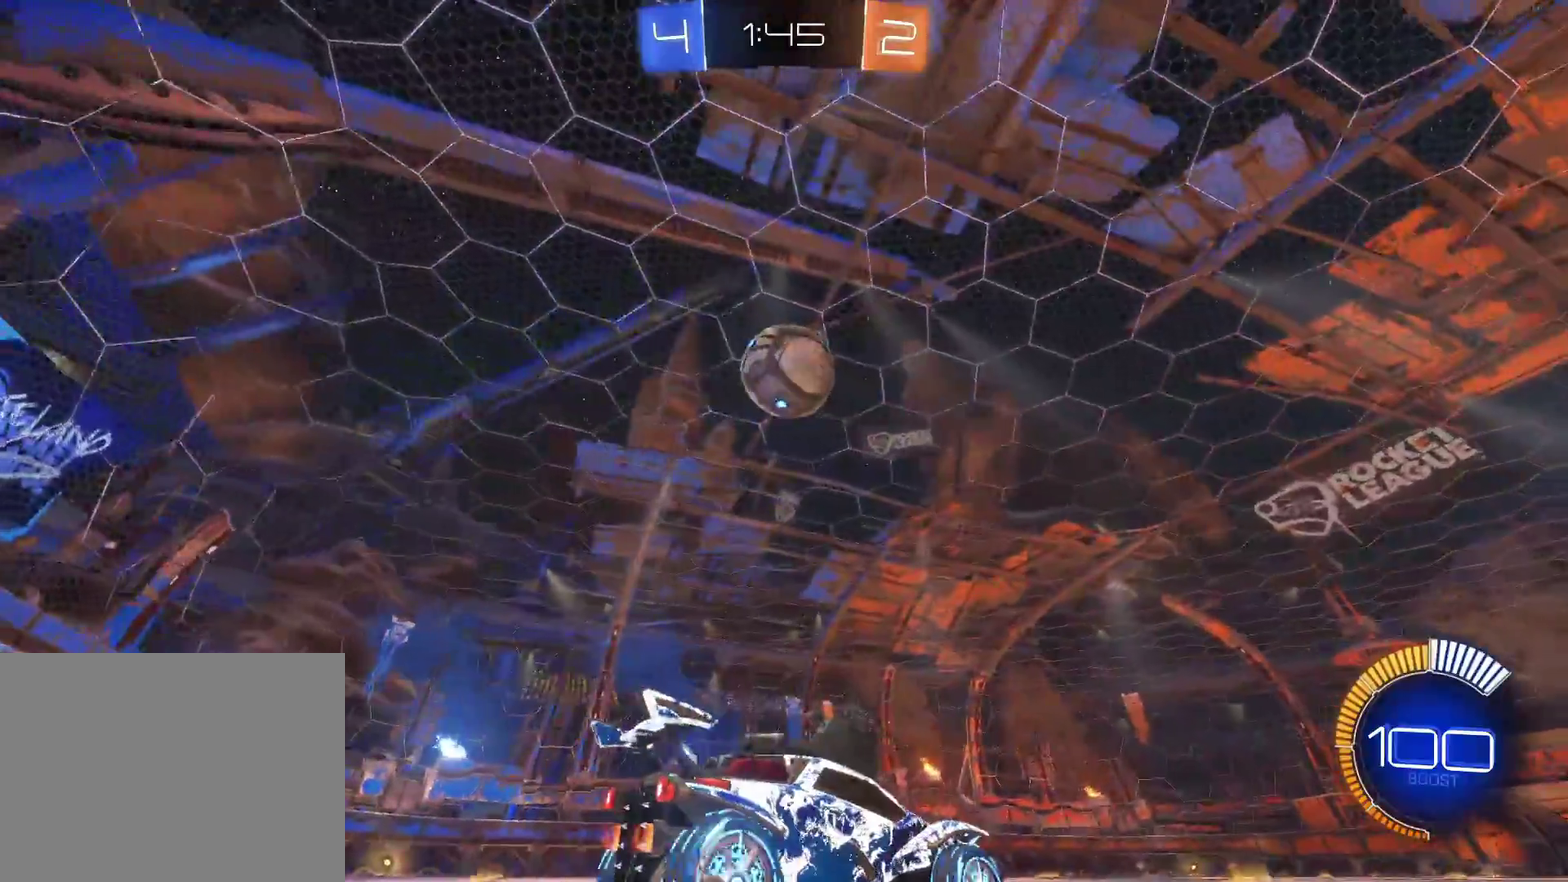
{"buttons": ["R2"], "left_stick": "center", "events": [[50, "left_stick", "left"], [133, "left_stick", "center"]]}
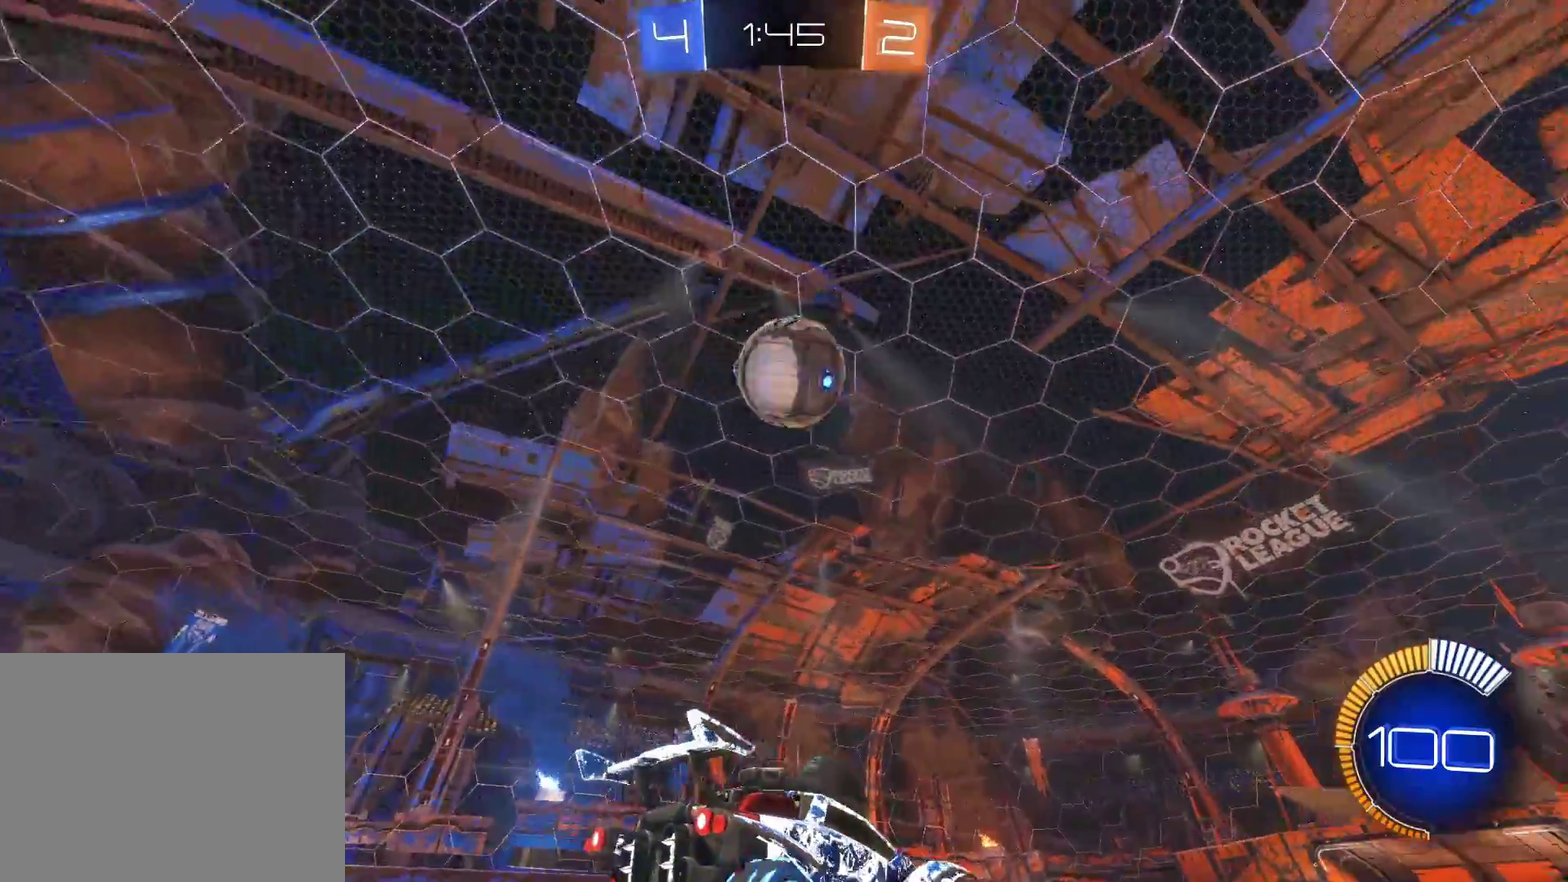
{"buttons": [], "left_stick": "center", "events": [[400, "R2", "up"]]}
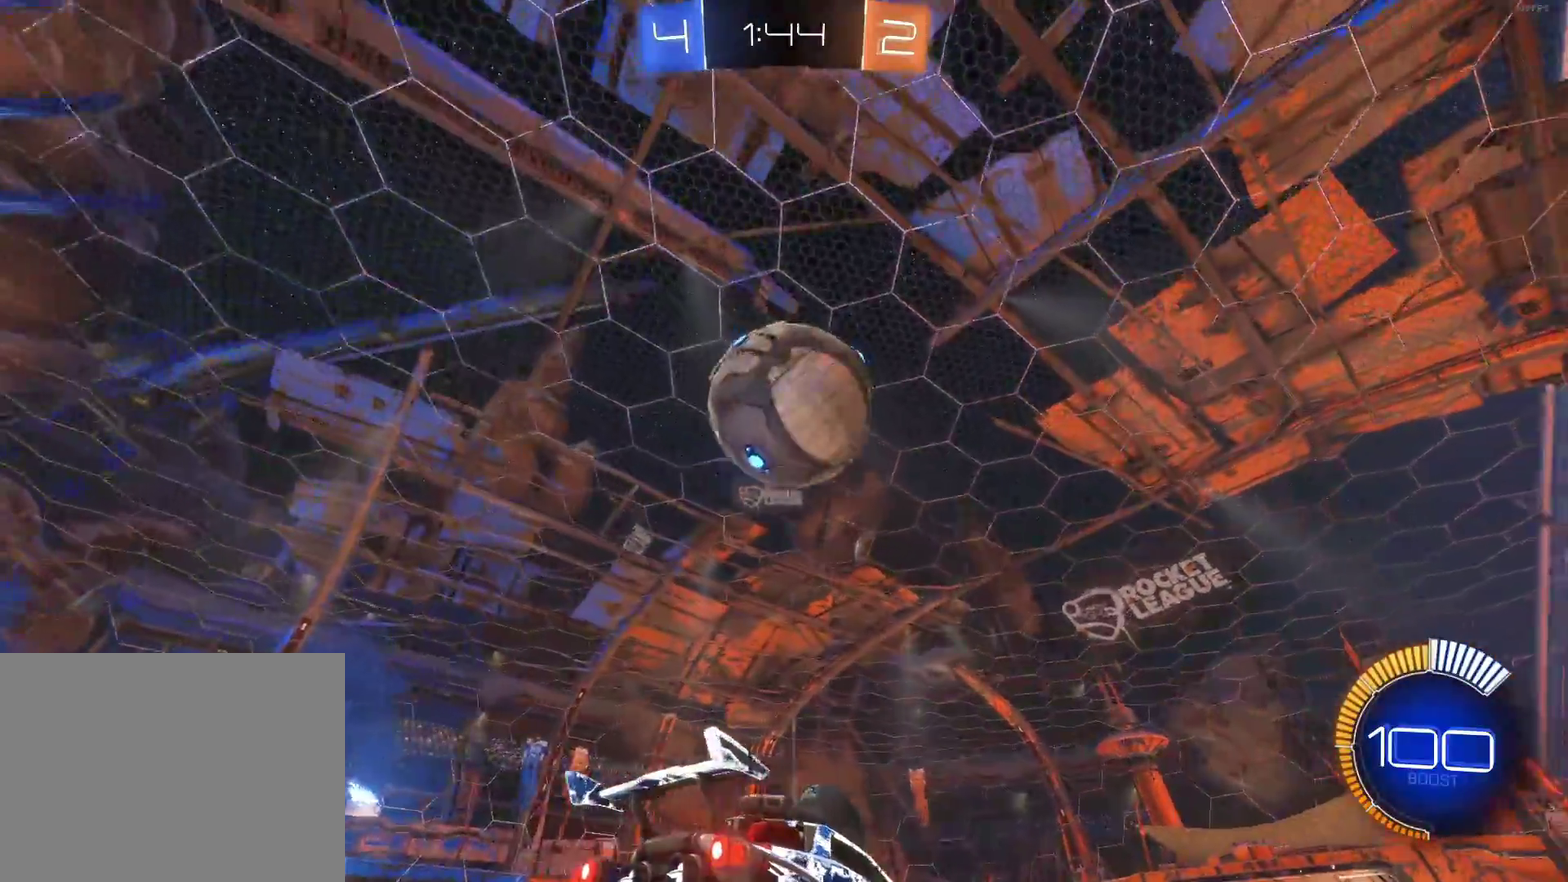
{"buttons": ["R2"], "left_stick": "center", "events": [[367, "R2", "down"], [383, "left_stick", "right"], [500, "left_stick", "center"]]}
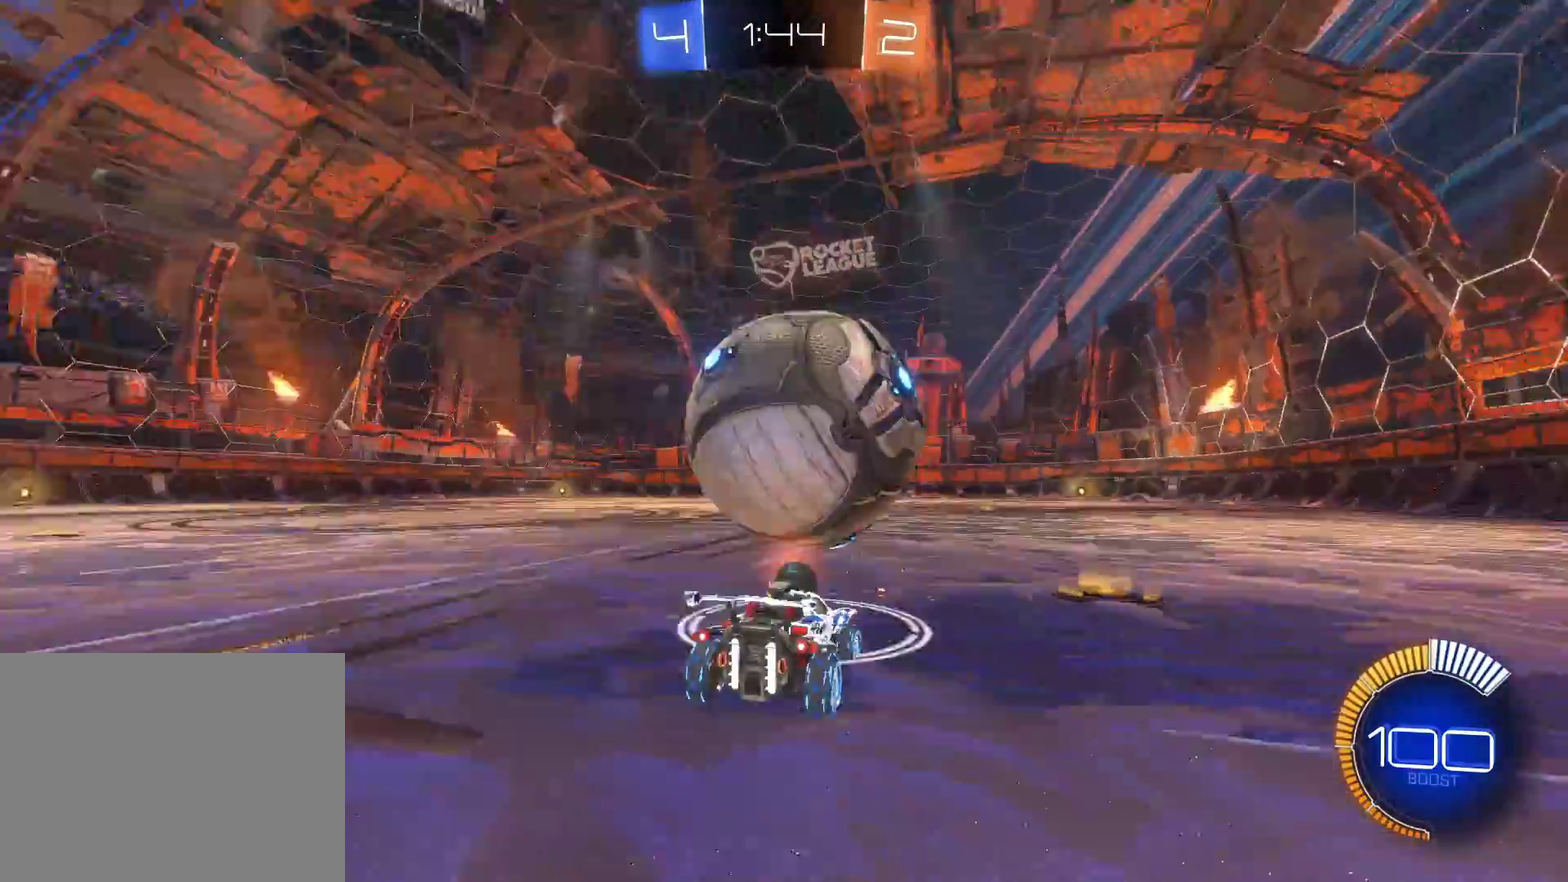
{"buttons": ["CIRCLE", "R2"], "left_stick": "center", "events": [[167, "CIRCLE", "down"], [283, "left_stick", "left"], [383, "left_stick", "center"]]}